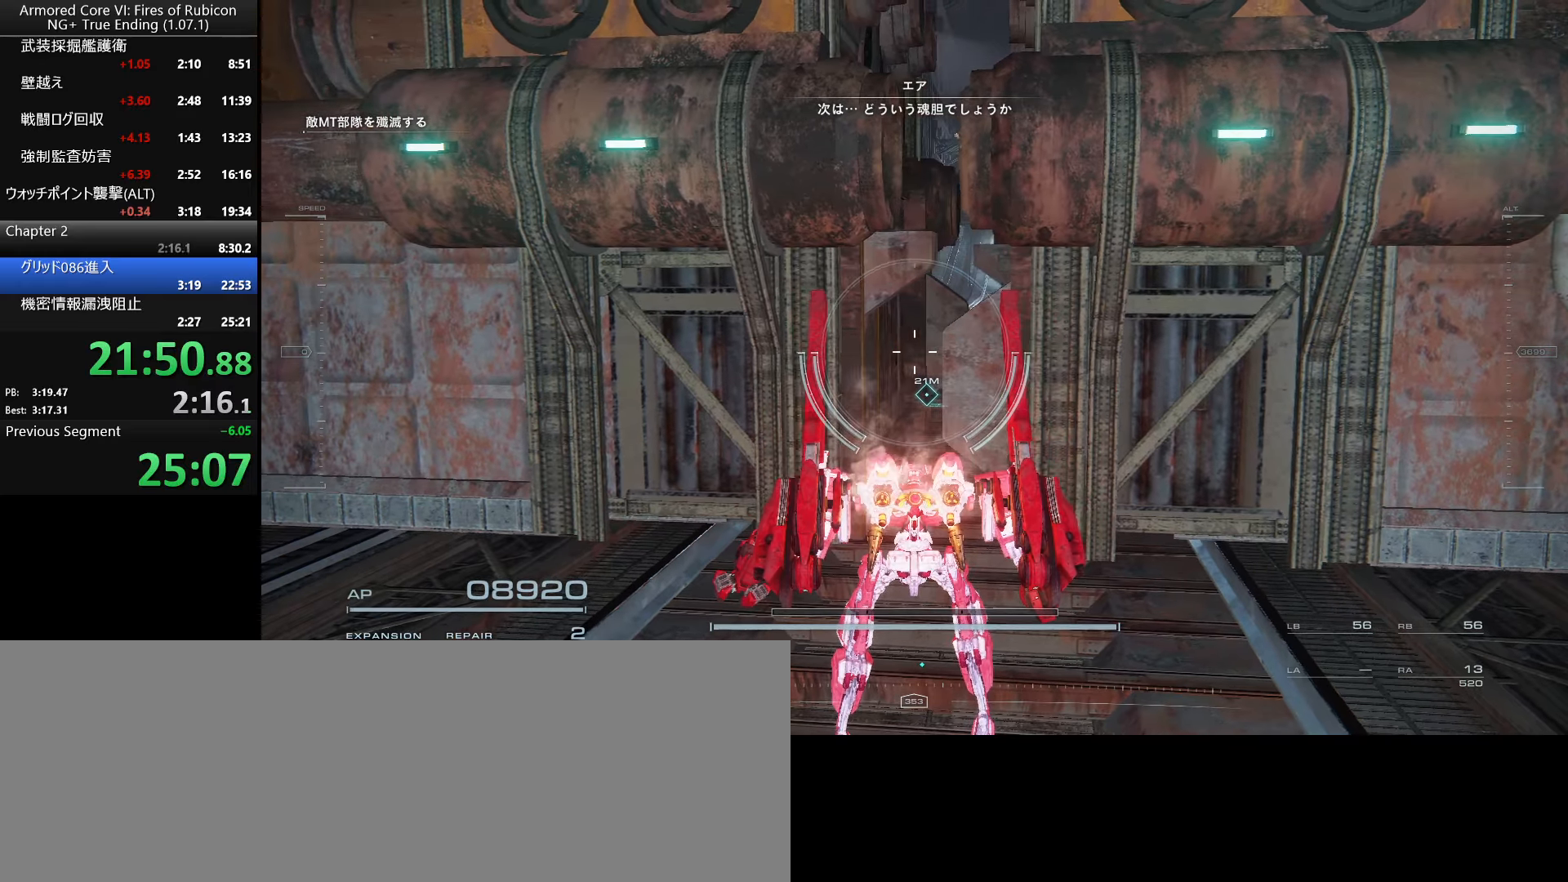
Gameplay with keyboard and mouse; each line is a JSON object with the keys and mouse buttons held at the frame after it. "events" lists presses ("down") and releases ("up") of ".", "/", "1", "2", "3", "4", "5", "6", "a", "alt_l", "alt_r", "b", "backslash", "c", "caps_lock", "comma", "ctrl_l", "ctrl_r", "d", "down", "e", "escape", "f", "f1", "f2", "f3", "f4", "f5", "f6", "g", "h", "i", "j", "k", "l", "lbracket", "left", "m", "n", "o", "p", "q", "quote", "r", "rbracket", "return", "right", "s", "semicolon", "shift_l", "shift_r", "space", "super_l", "super_r", "t", "tab", "tilde", "u", "up", "v", "w", "x", "y", "z", "mouse_left", "mouse_wheel", "mouse_right", "mouse_mb4" and "mouse_mb5" between this image and that frame as [ms after this image, input, new state], when the widget could be followed in between. "mouse_left", "mouse_wheel", "mouse_right", "mouse_mb4", "mouse_mb5" = the "left", "wheel", "right", "mb4", "mb5" buttons of the "mouse" list. No other keys are recorded. "wheel" means that the mouse wheel is clicked or scrolled. Not read: mouse_move.
{"keys": [], "mouse": [], "events": [[100, "ctrl_l", "down"], [233, "ctrl_l", "up"]]}
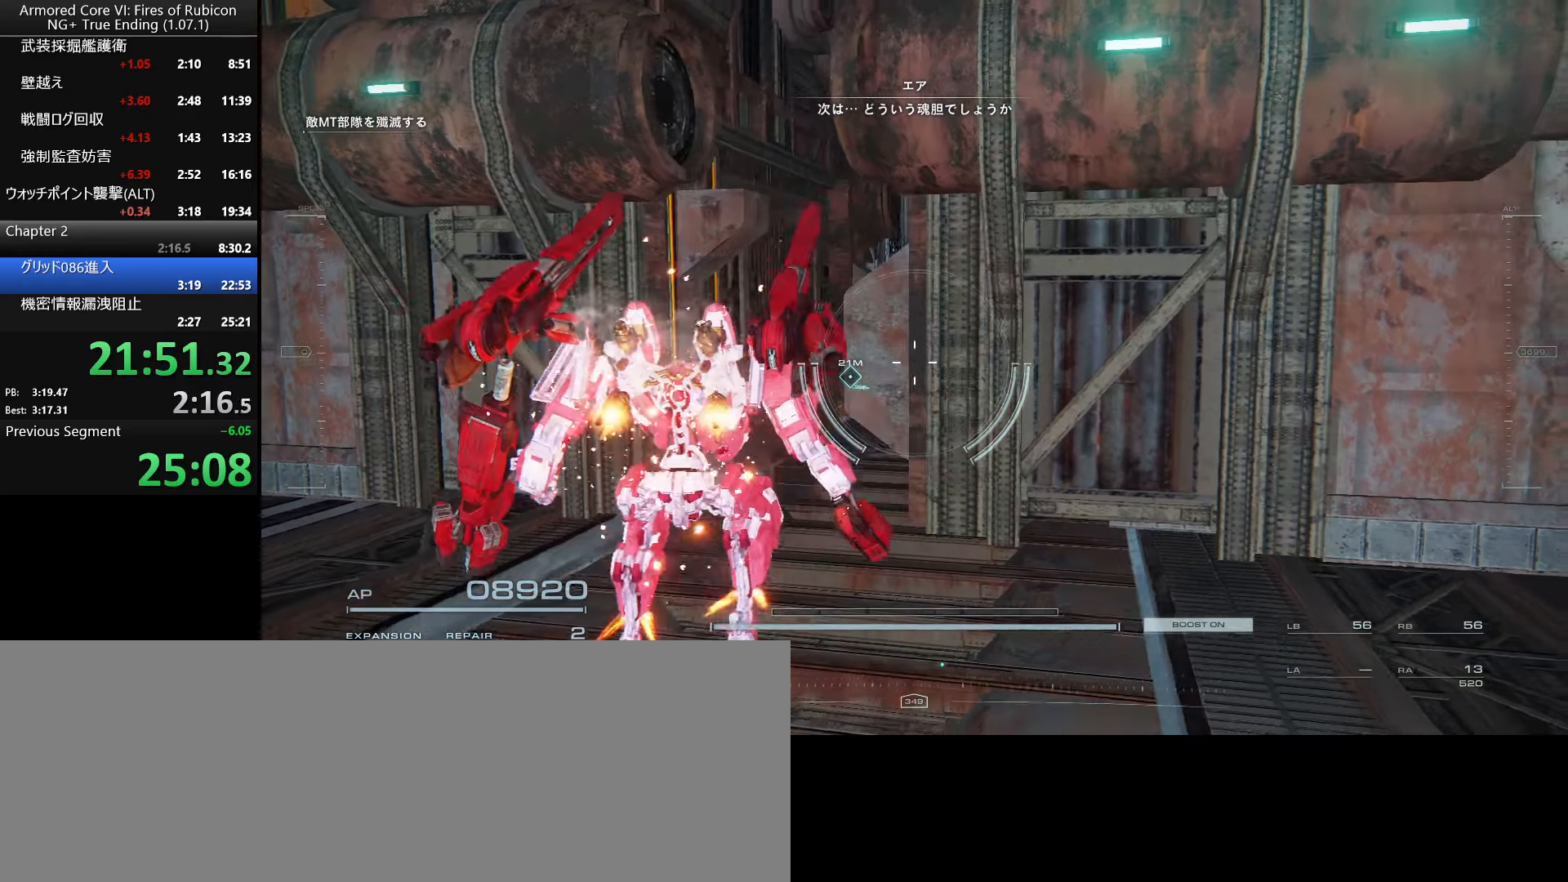
{"keys": [], "mouse": [], "events": [[183, "d", "down"], [283, "d", "up"]]}
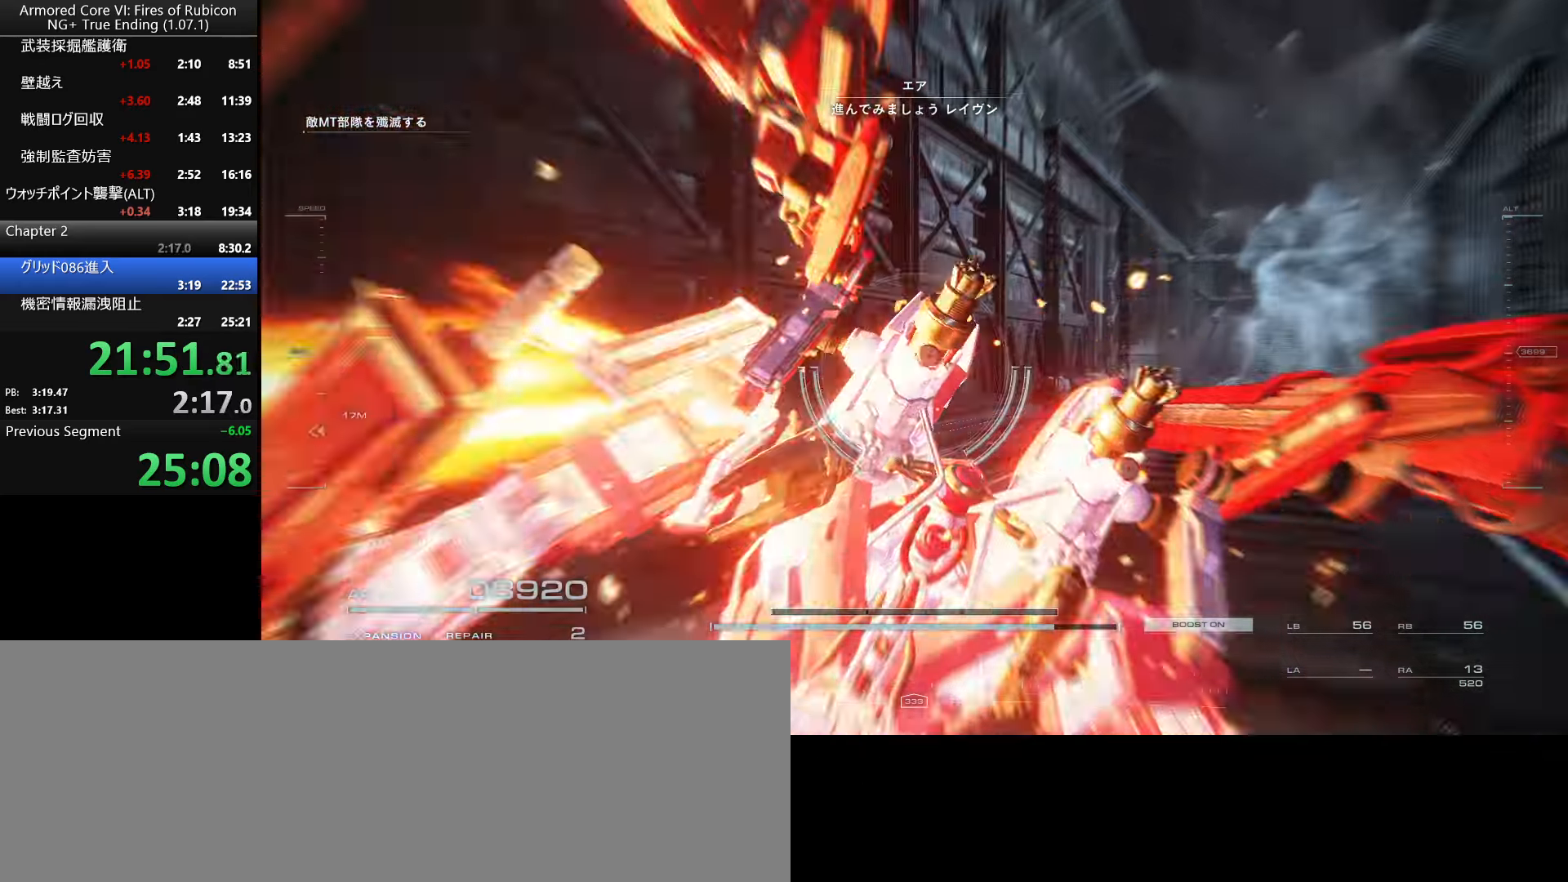
{"keys": [], "mouse": [], "events": [[166, "d", "down"], [266, "d", "up"]]}
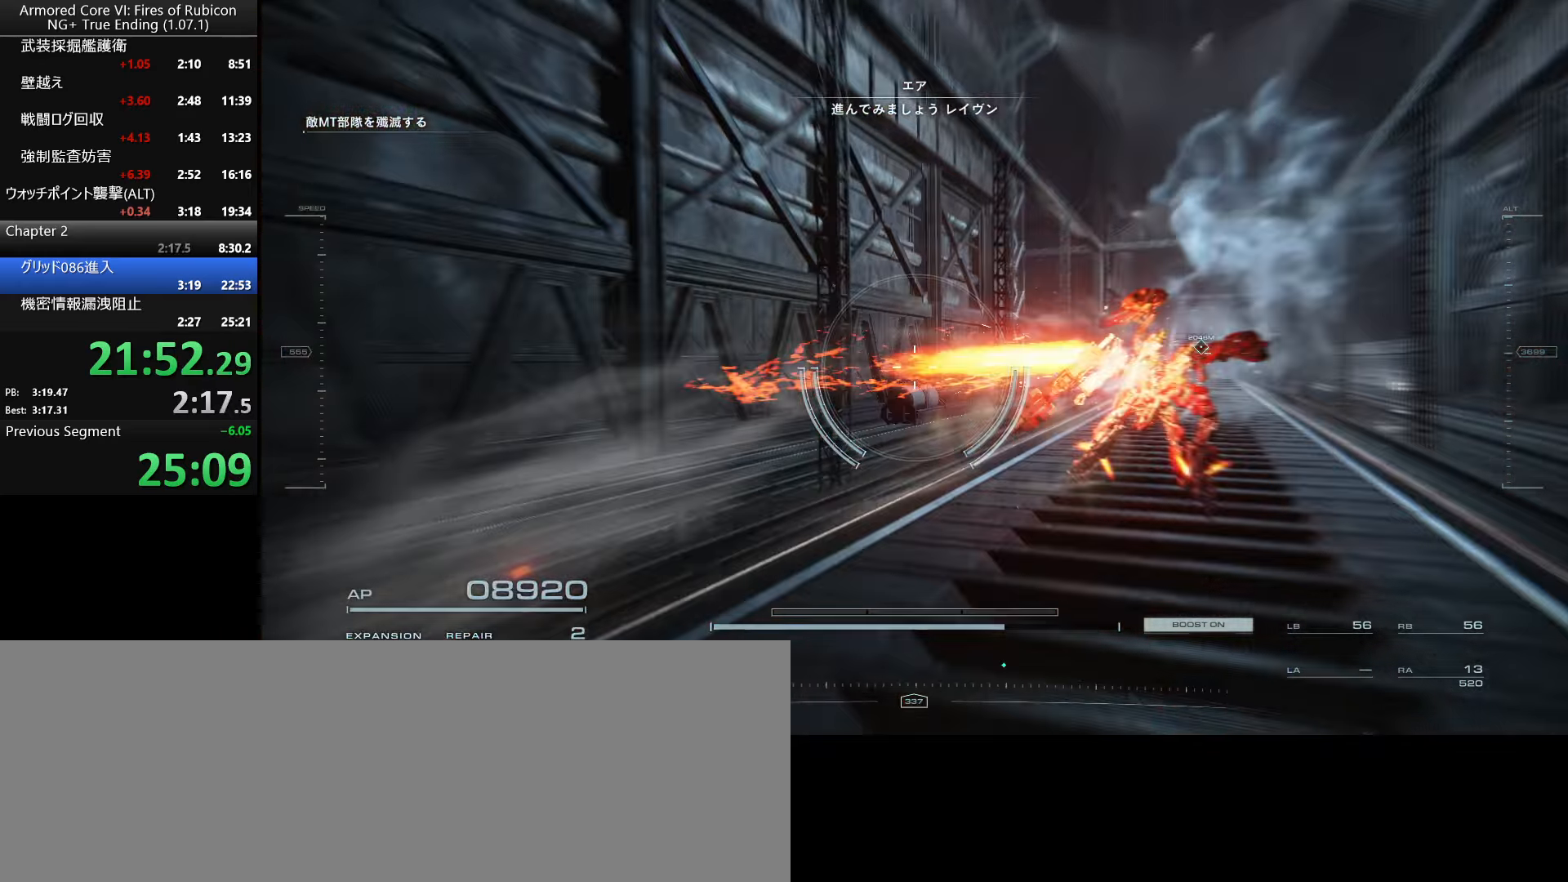
{"keys": [], "mouse": [], "events": [[133, "d", "down"], [216, "d", "up"]]}
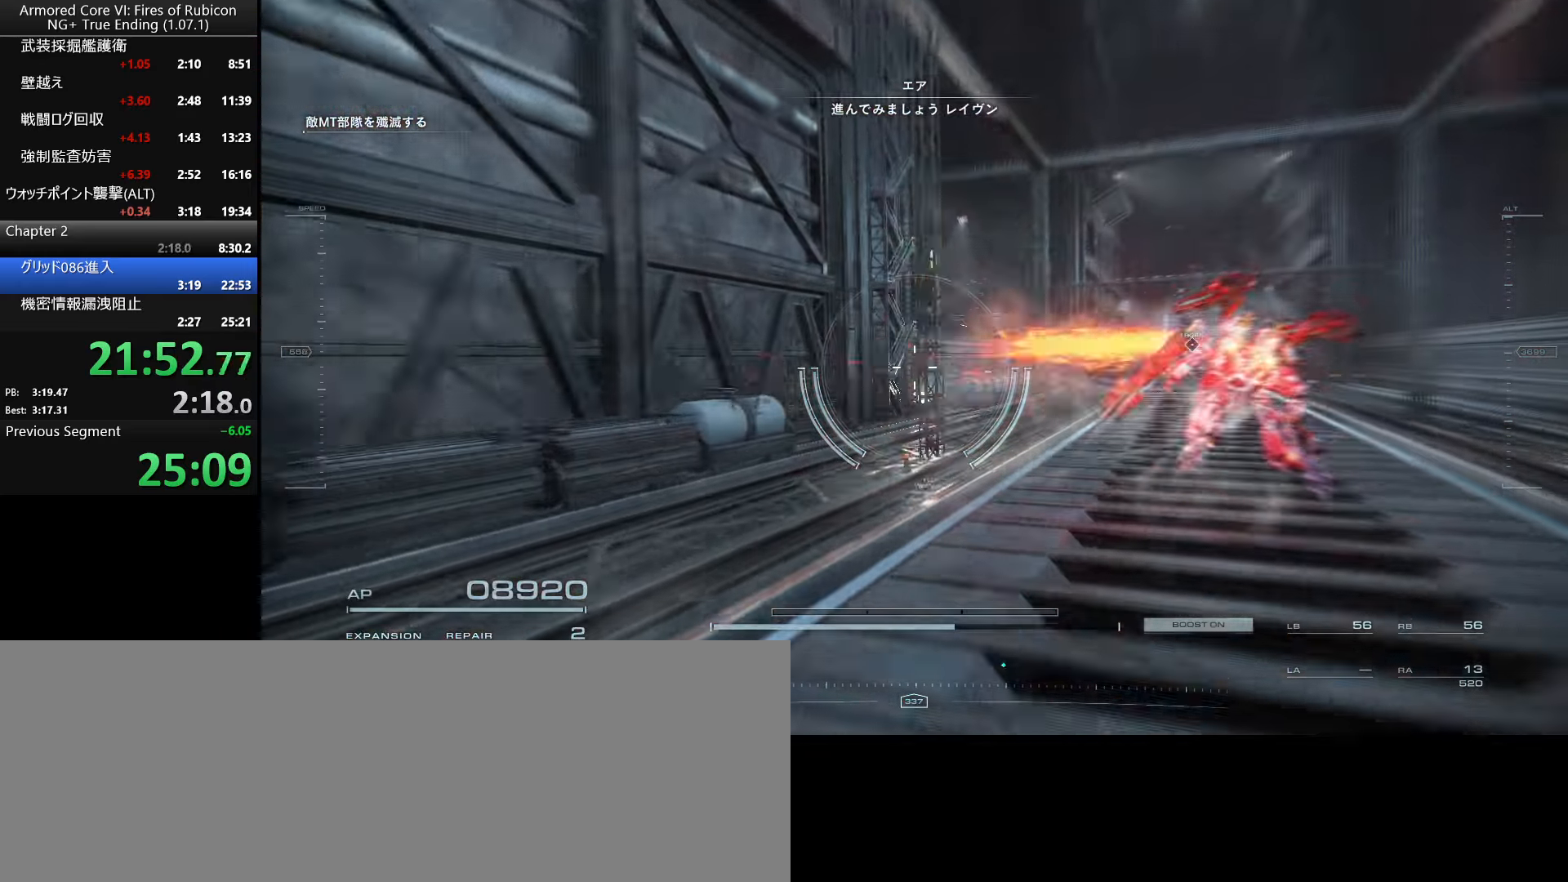
{"keys": [], "mouse": [], "events": [[100, "d", "down"], [183, "d", "up"]]}
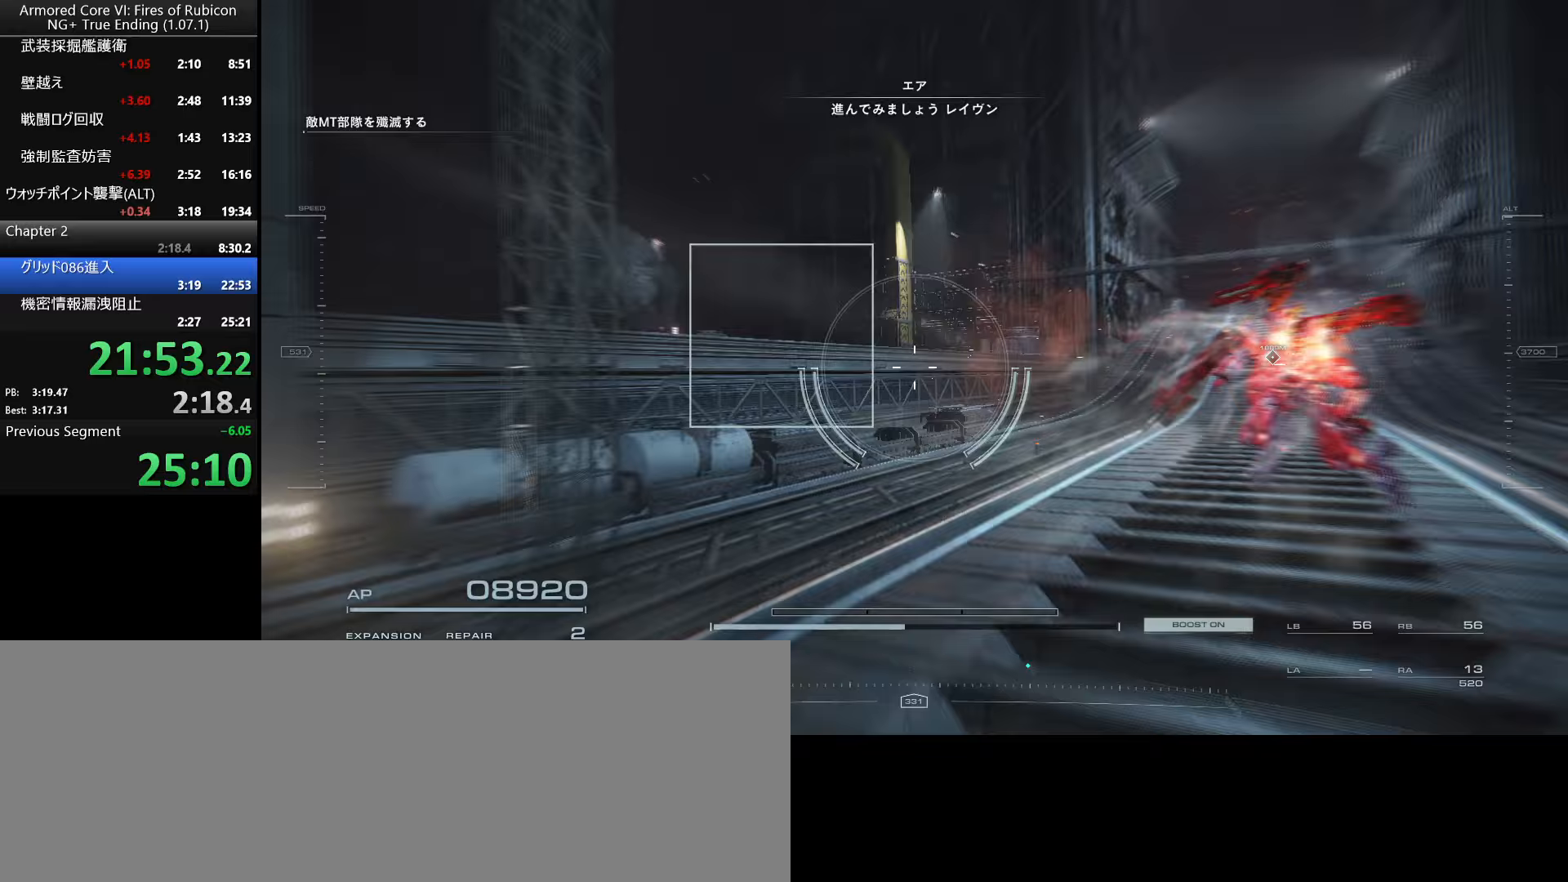
{"keys": ["w"], "mouse": [], "events": [[83, "d", "down"], [183, "d", "up"], [283, "w", "down"]]}
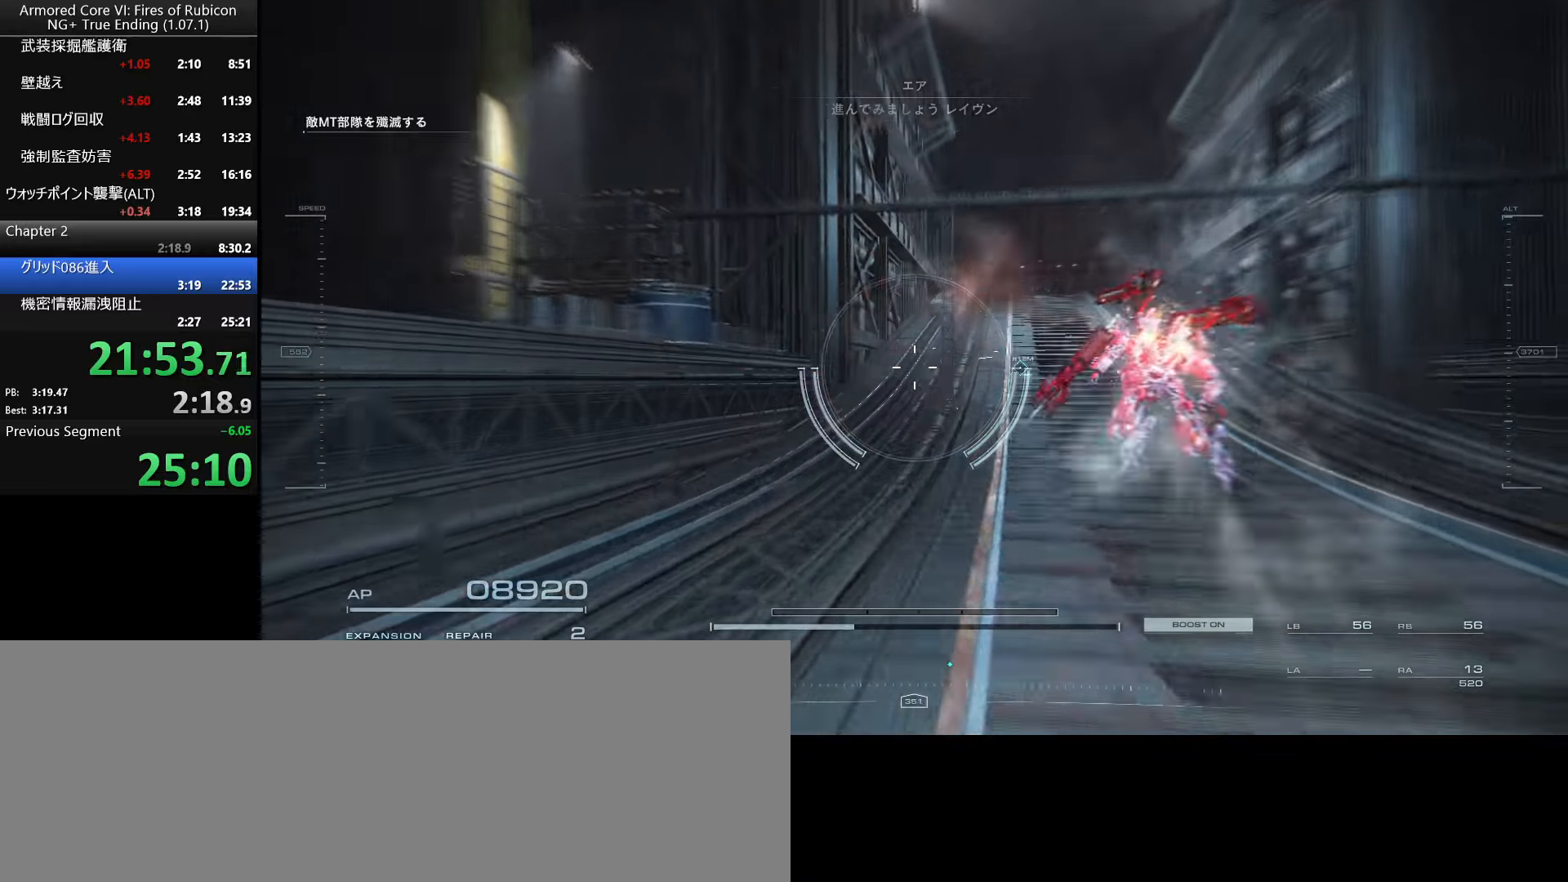
{"keys": ["w"], "mouse": [], "events": [[33, "ctrl_l", "down"], [183, "ctrl_l", "up"], [283, "w", "up"], [433, "w", "down"]]}
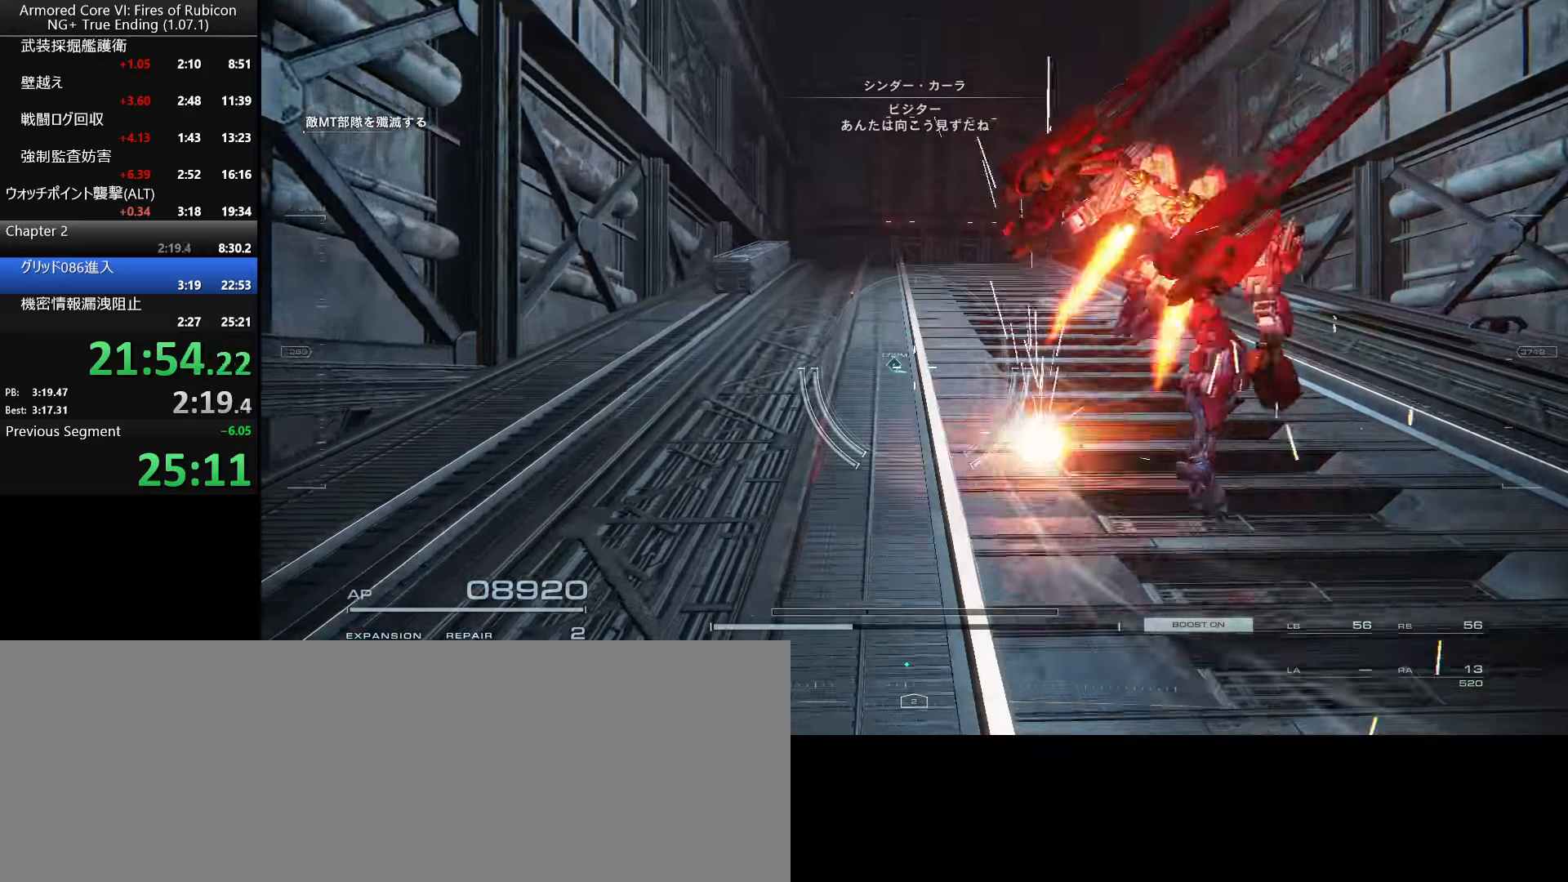
{"keys": ["w"], "mouse": [], "events": []}
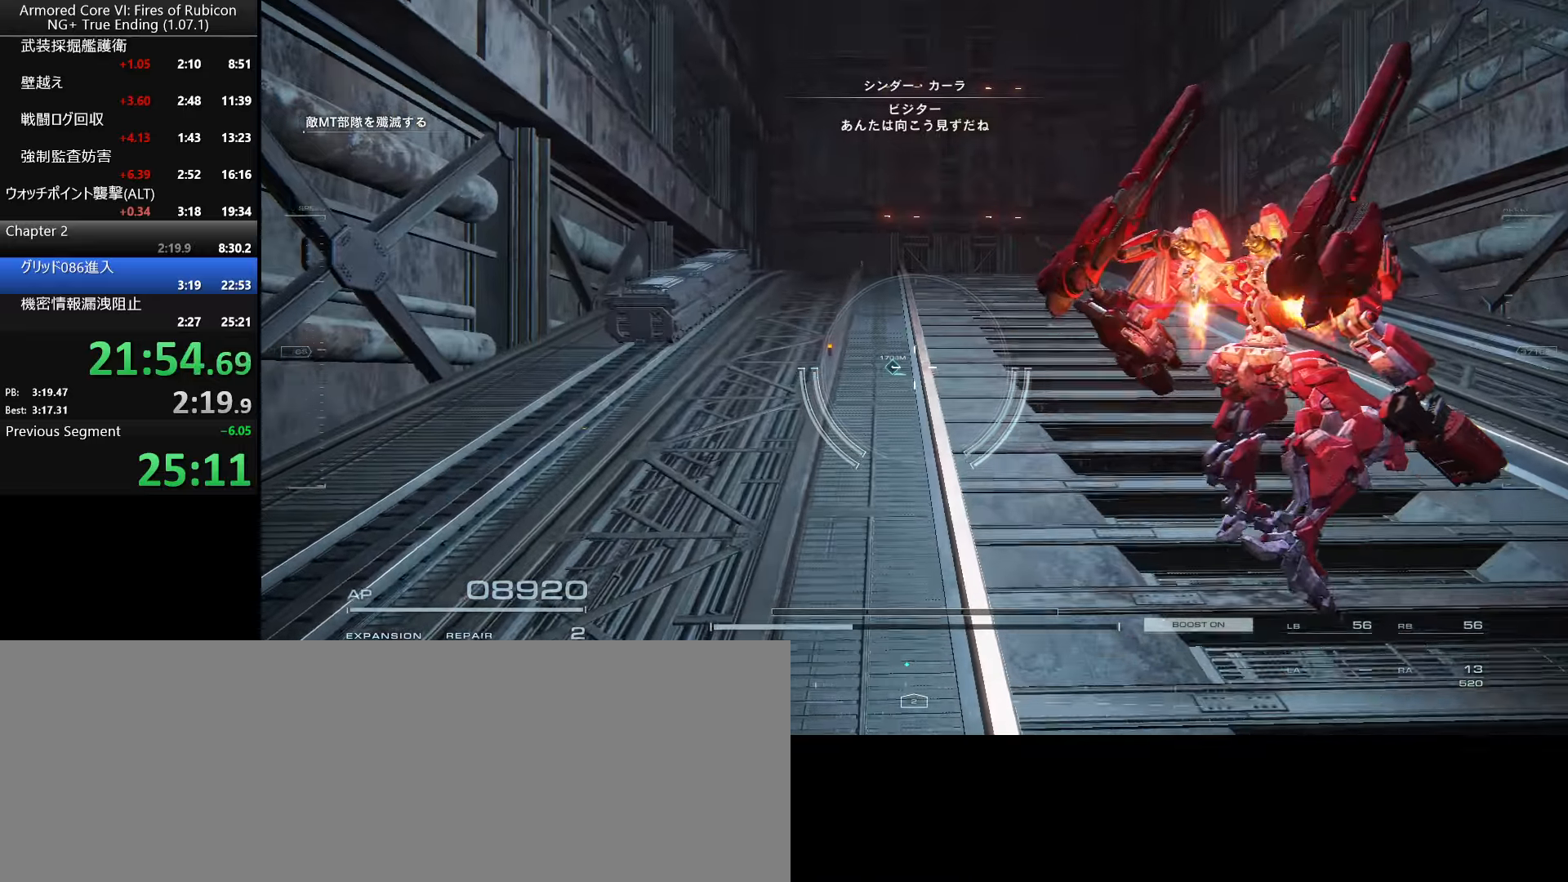
{"keys": ["w"], "mouse": [], "events": []}
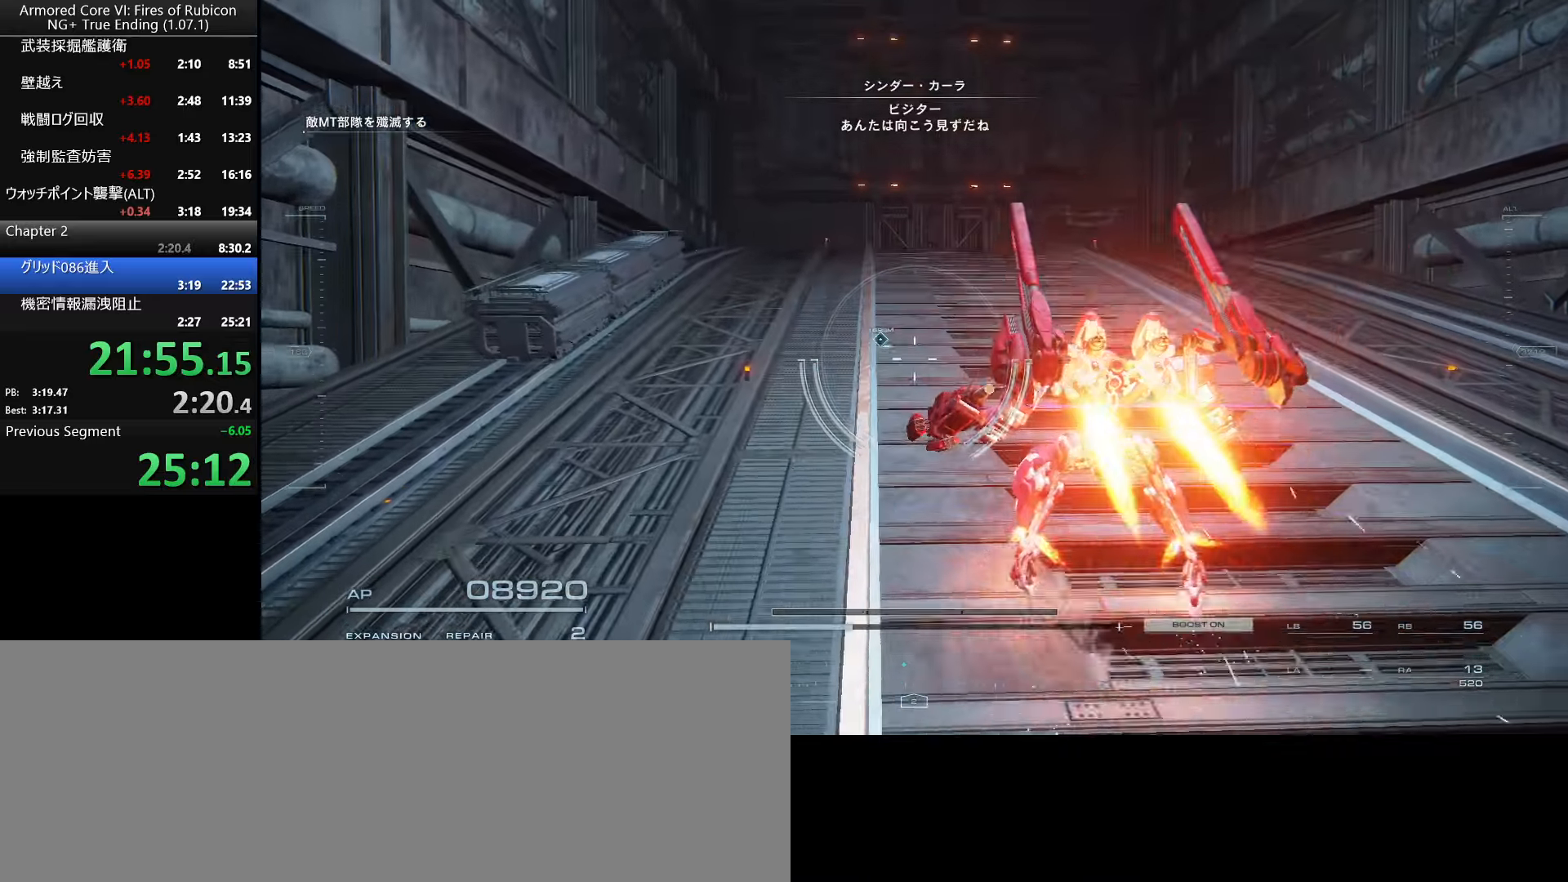
{"keys": ["w"], "mouse": [], "events": []}
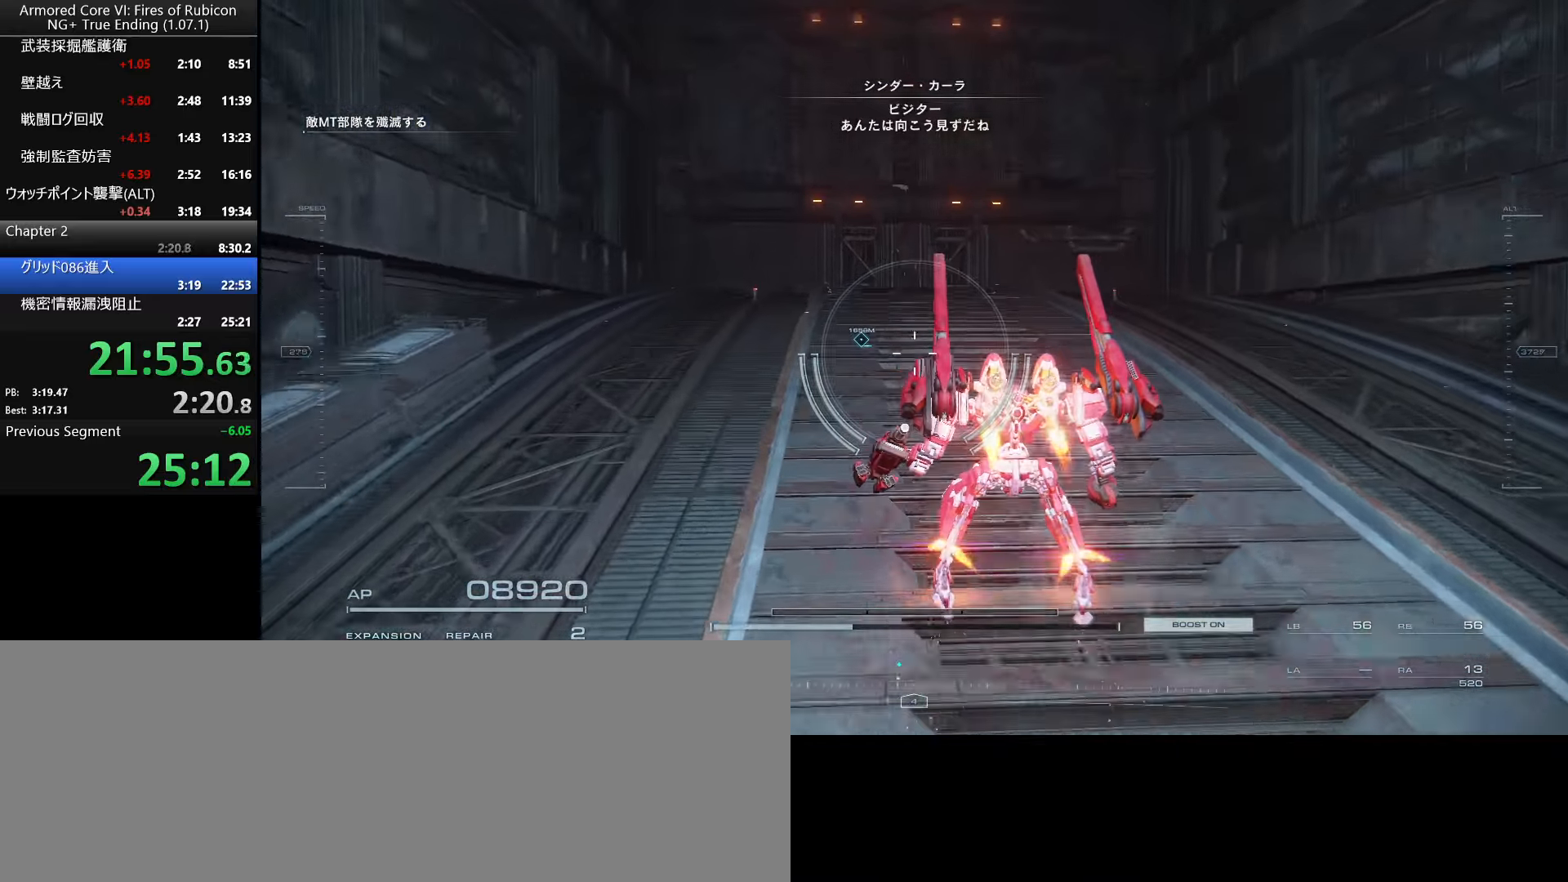
{"keys": ["w"], "mouse": [], "events": []}
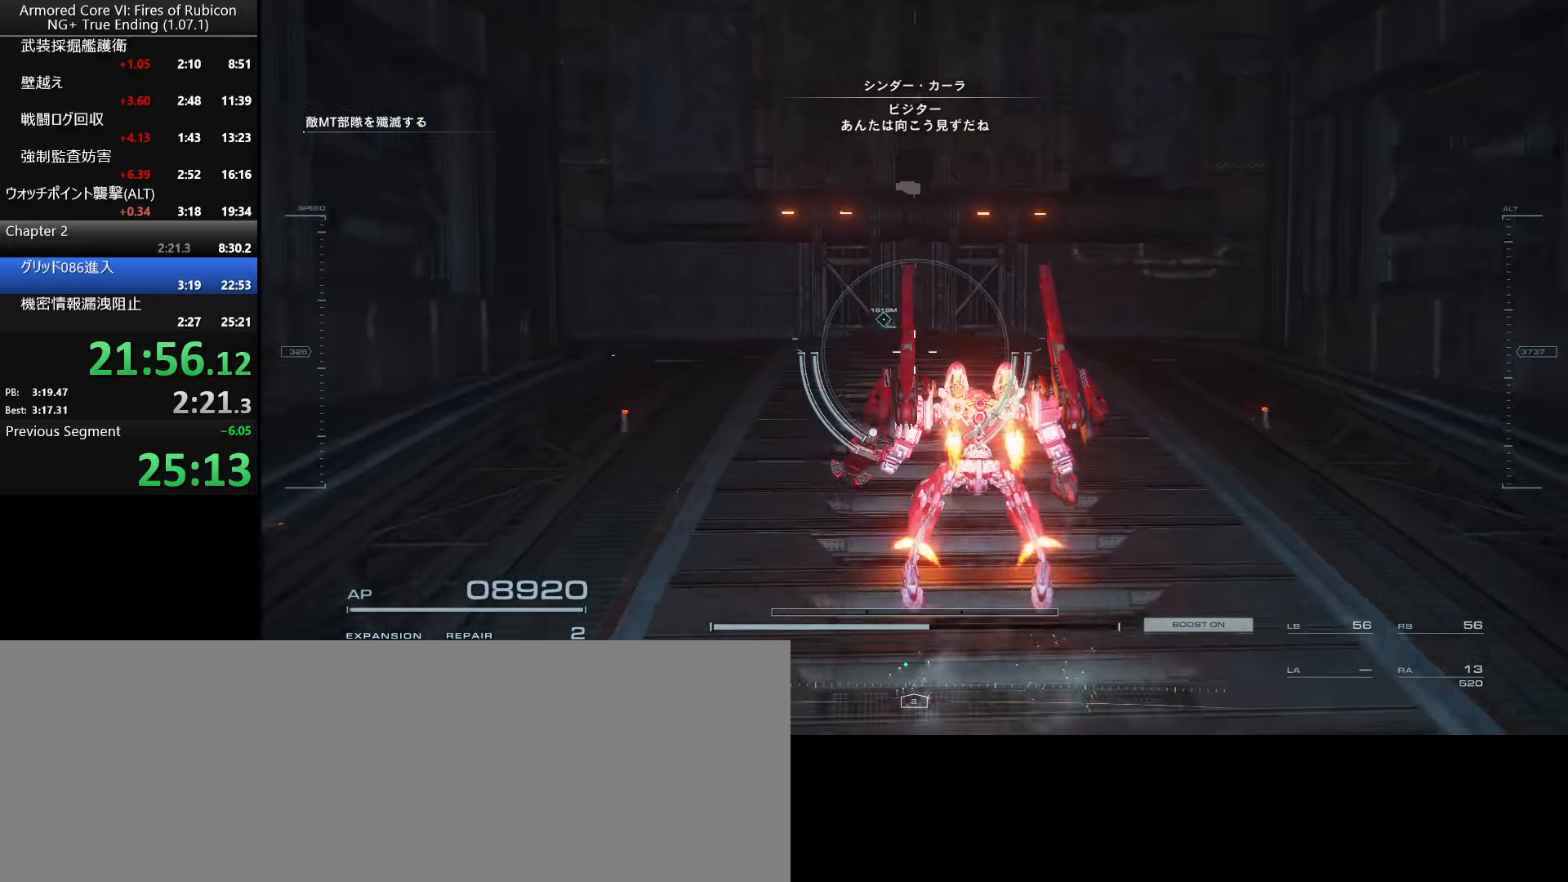
{"keys": [], "mouse": [], "events": [[467, "w", "up"]]}
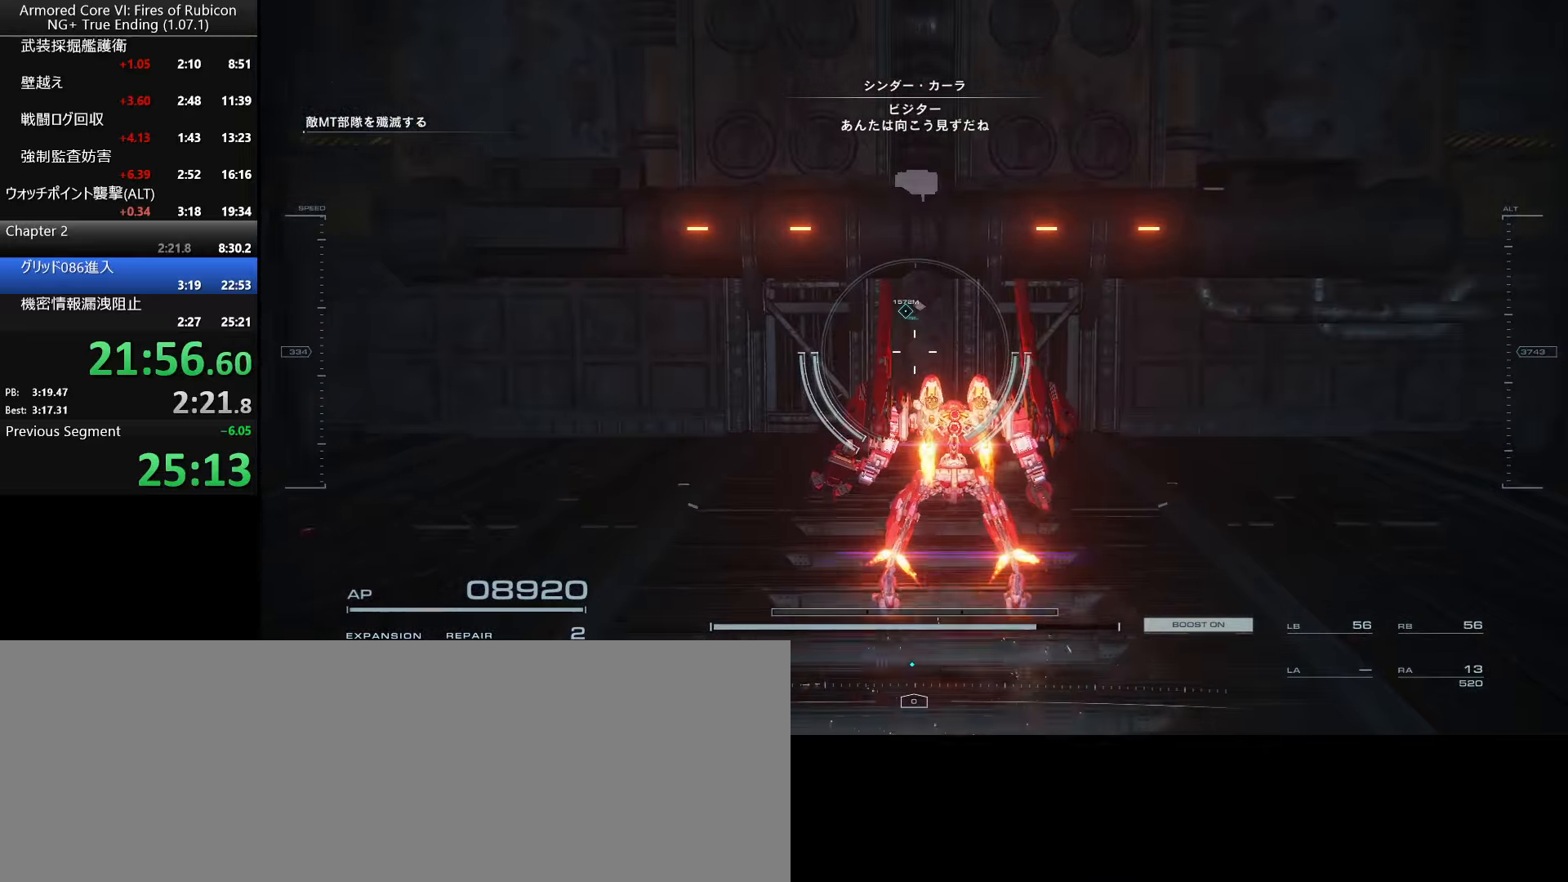
{"keys": [], "mouse": [], "events": []}
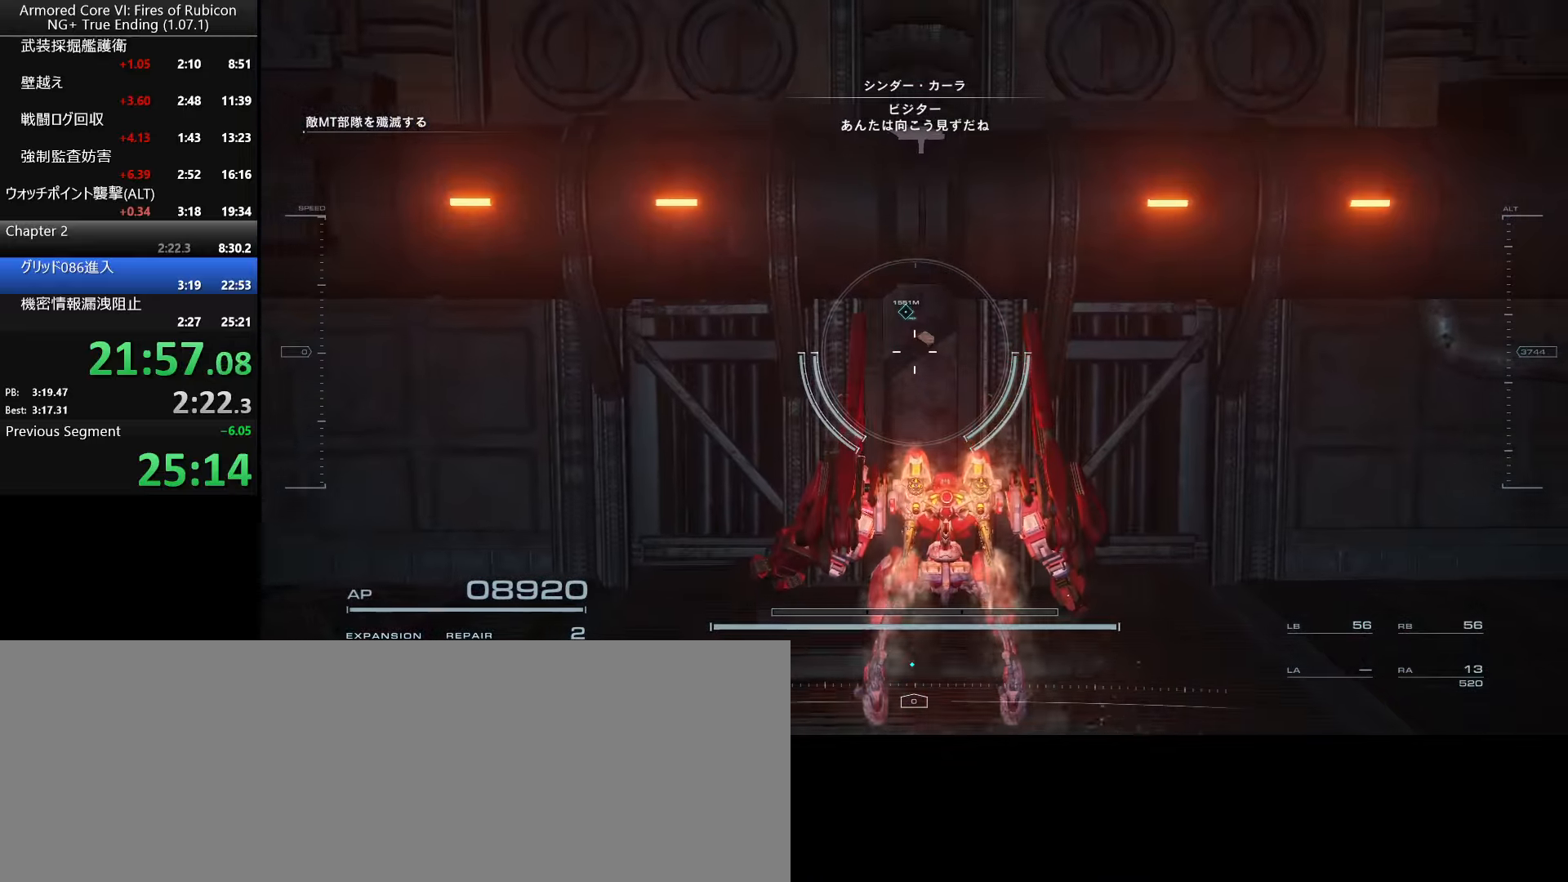
{"keys": [], "mouse": [], "events": []}
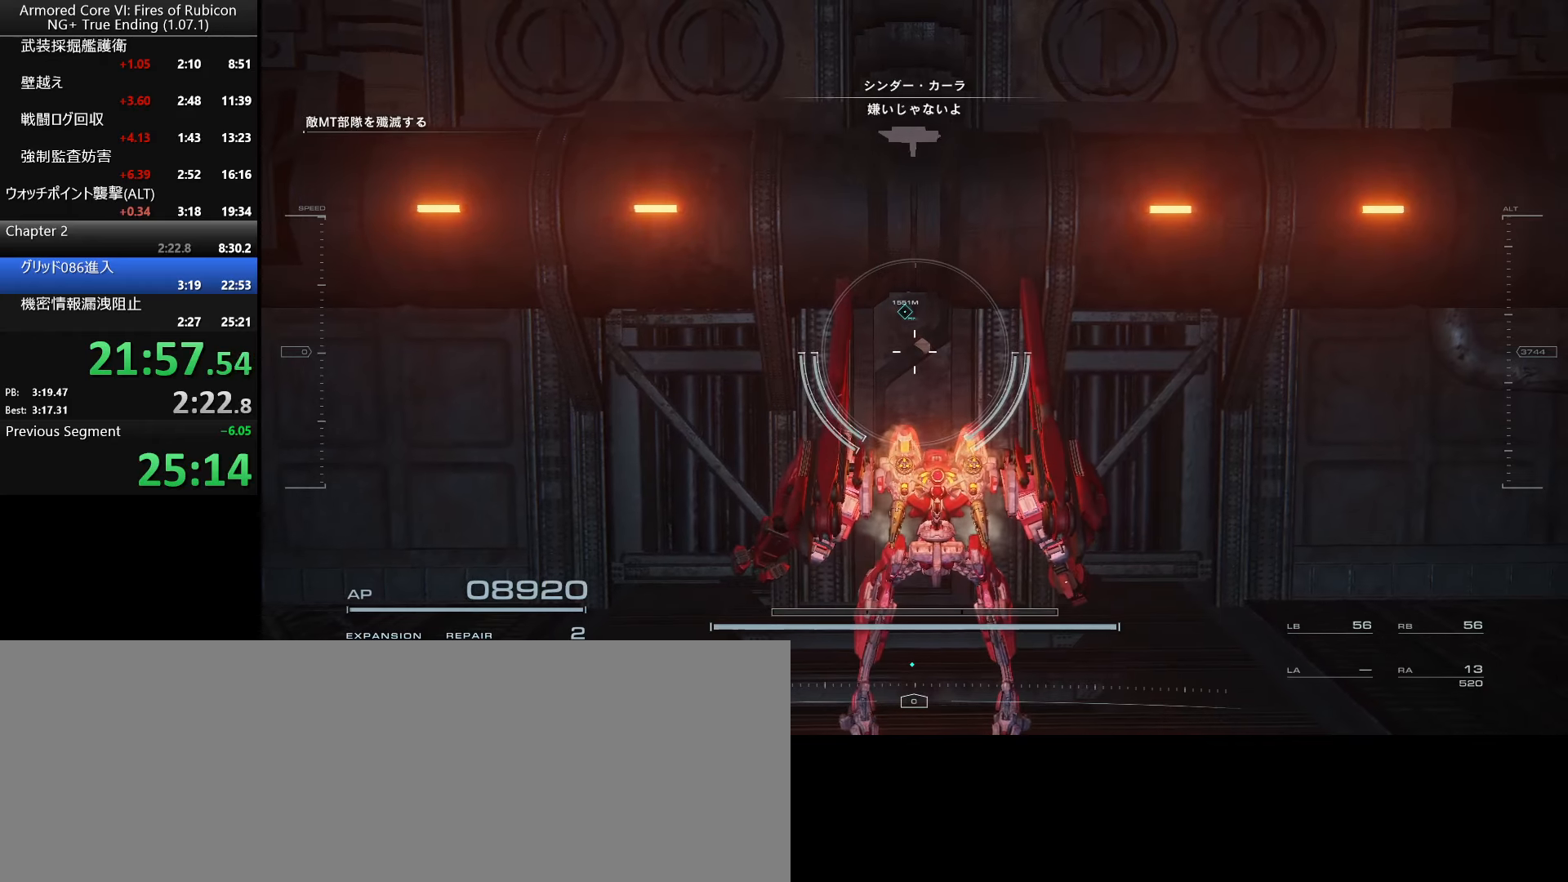
{"keys": [], "mouse": [], "events": []}
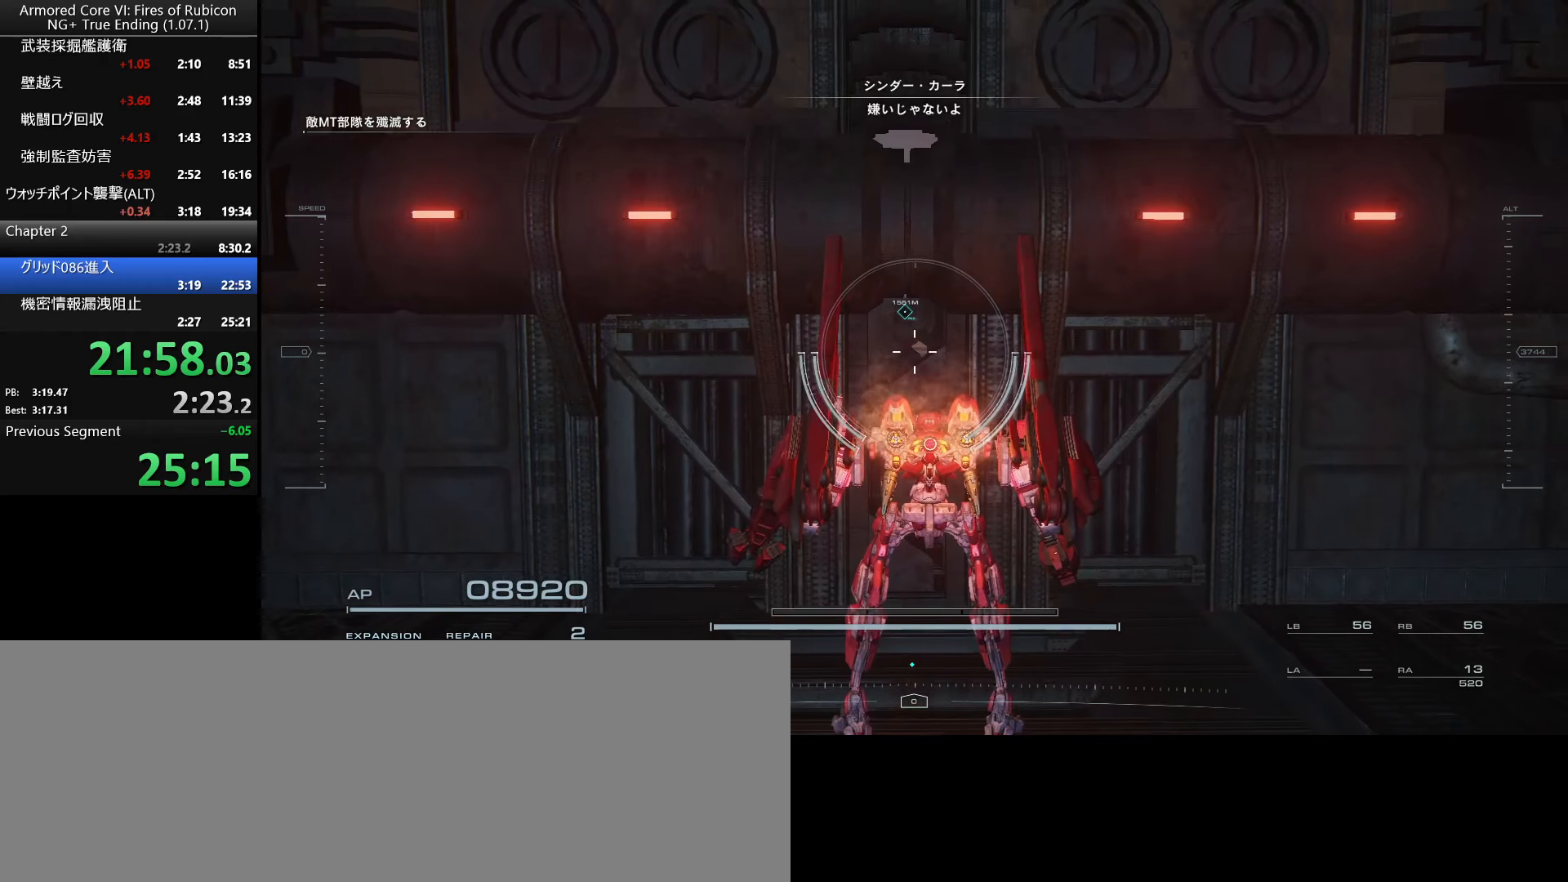
{"keys": [], "mouse": [], "events": []}
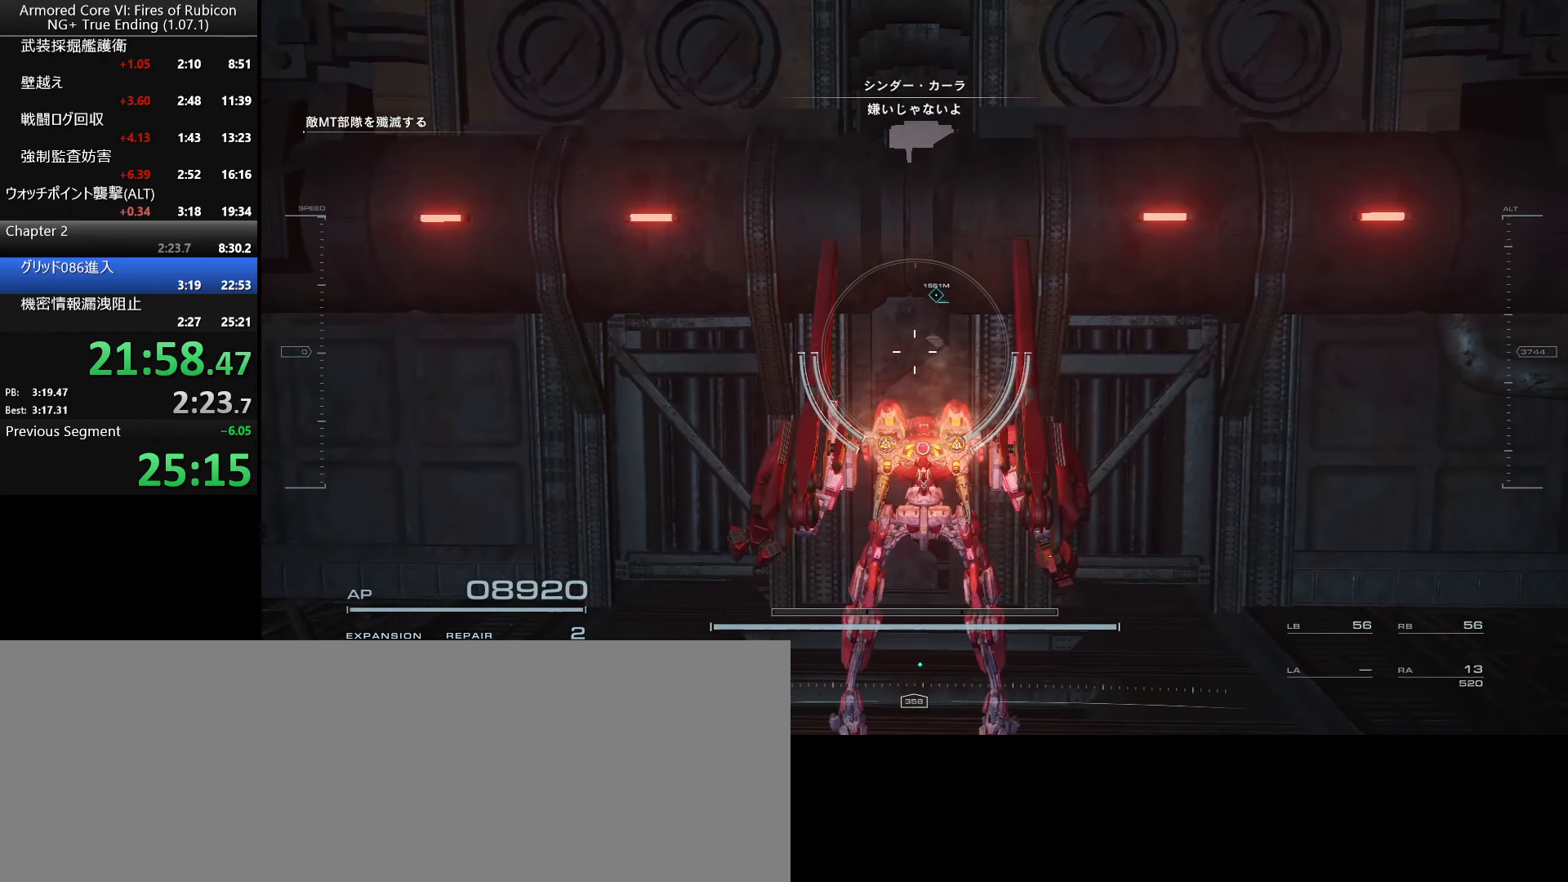
{"keys": [], "mouse": [], "events": []}
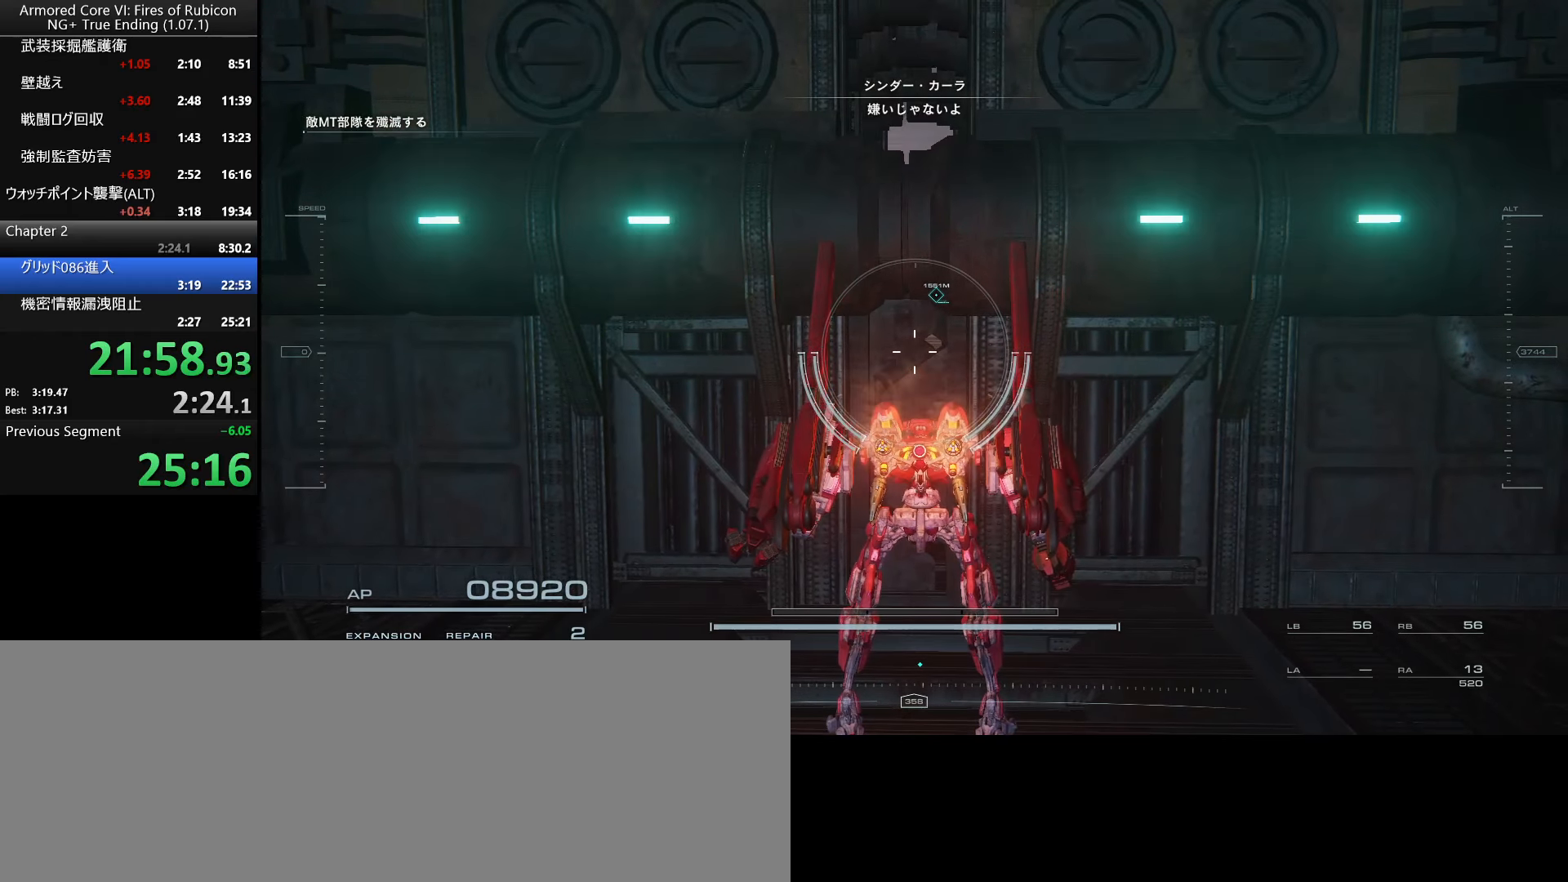
{"keys": [], "mouse": [], "events": []}
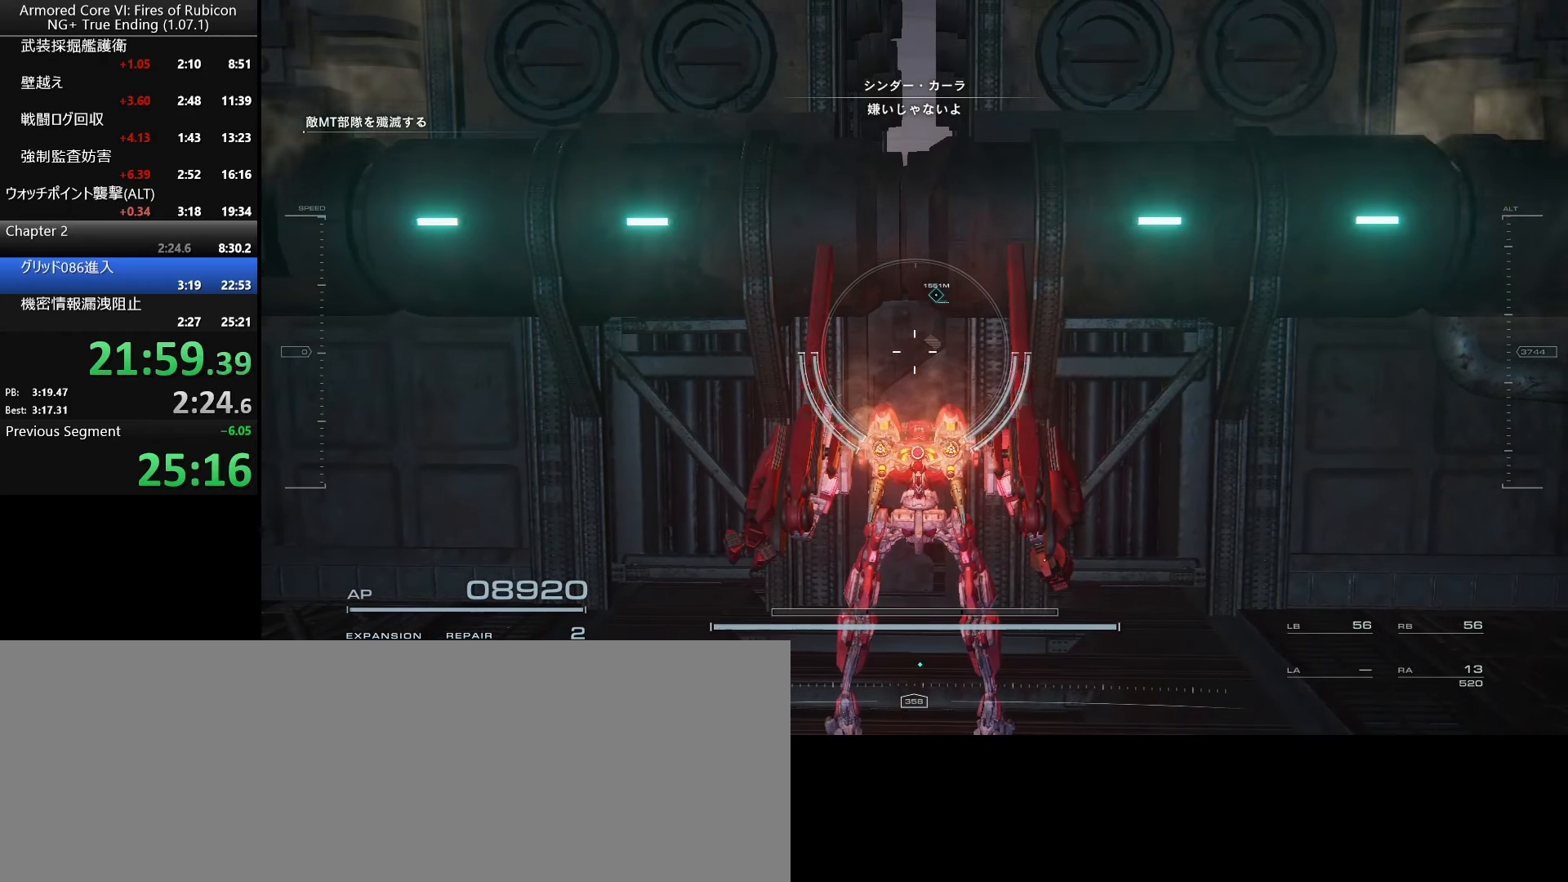
{"keys": ["w"], "mouse": [], "events": [[400, "w", "down"]]}
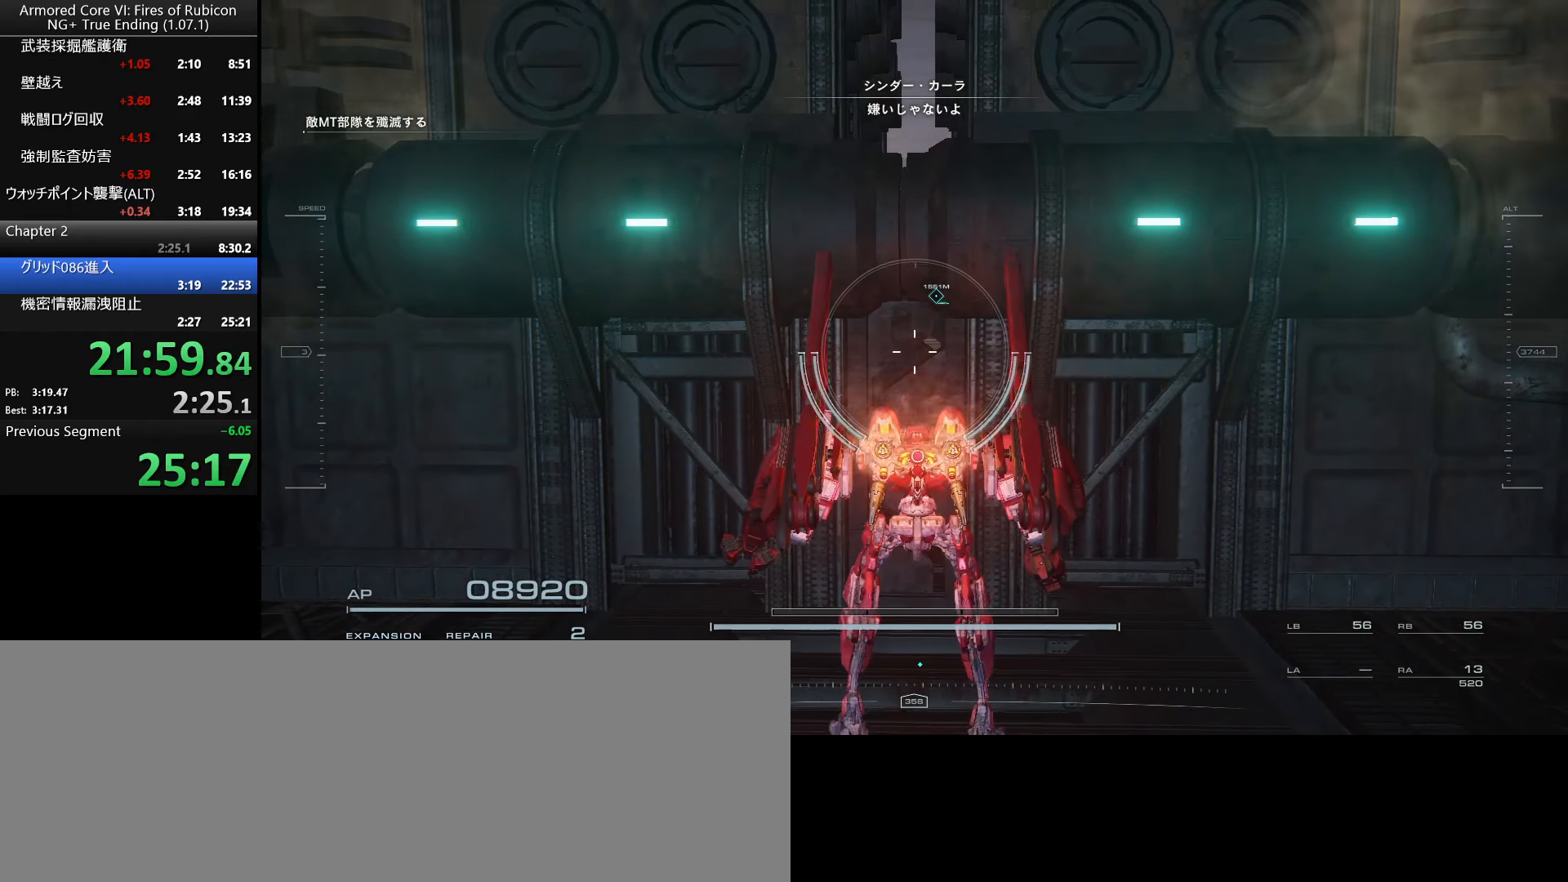
{"keys": [], "mouse": [], "events": [[134, "w", "up"]]}
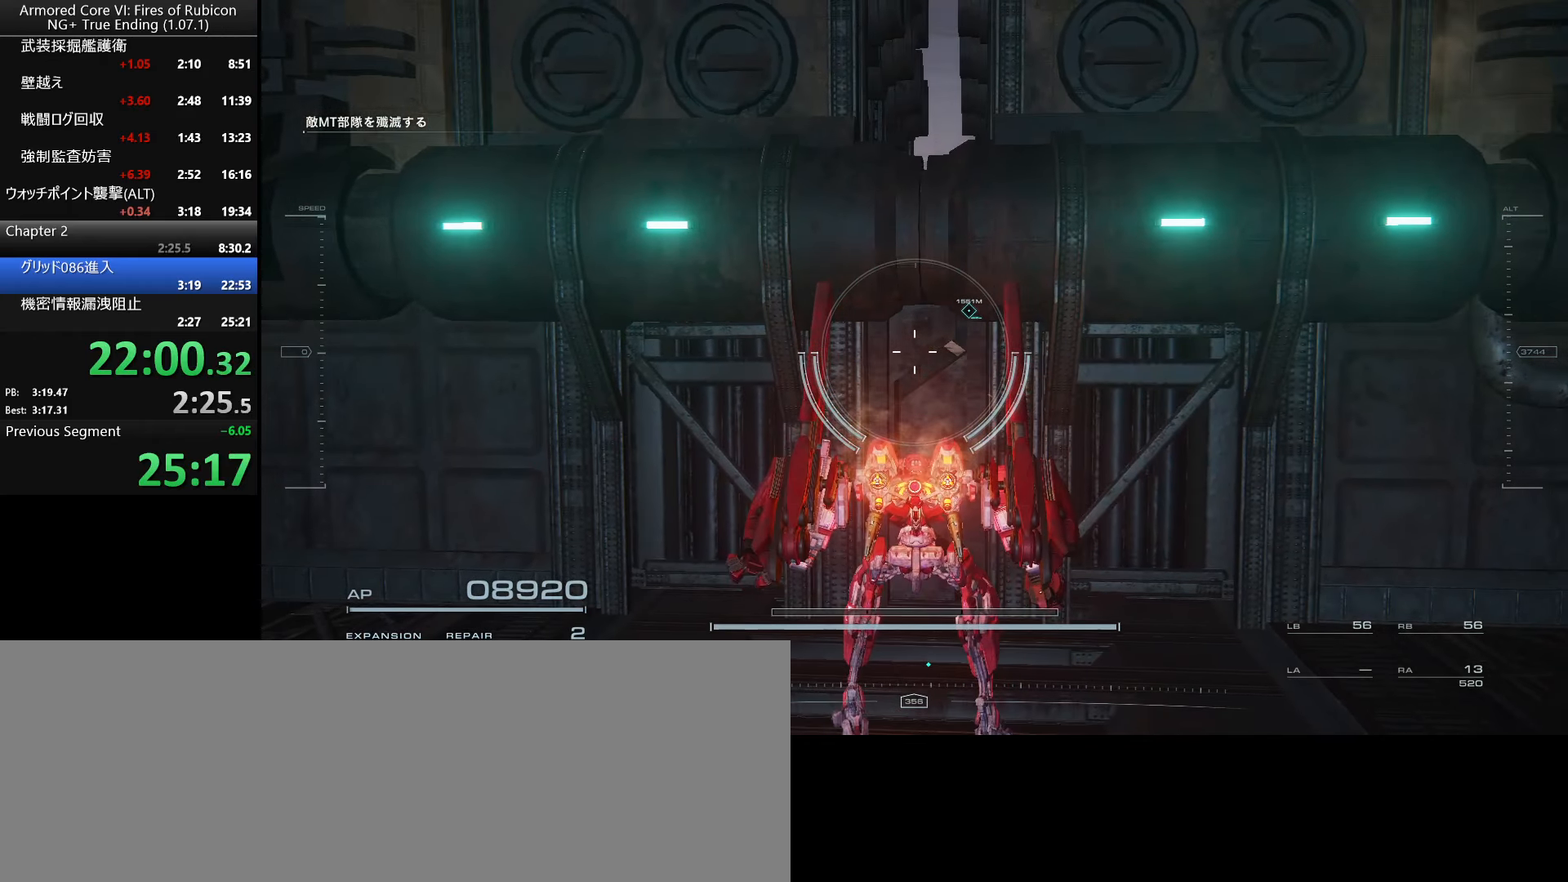
{"keys": [], "mouse": [], "events": []}
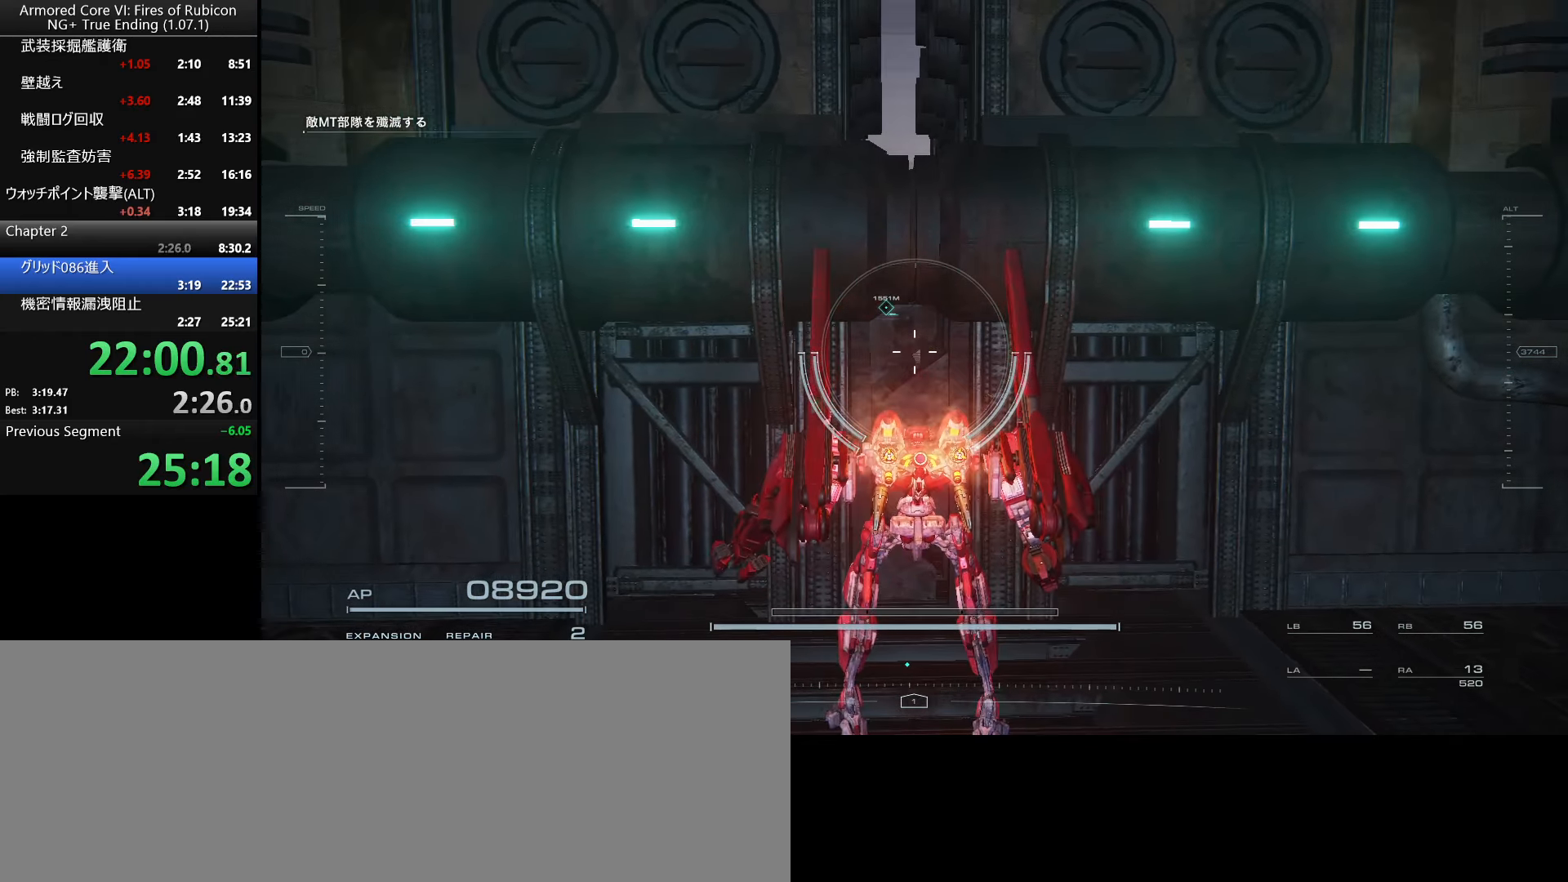
{"keys": [], "mouse": [], "events": []}
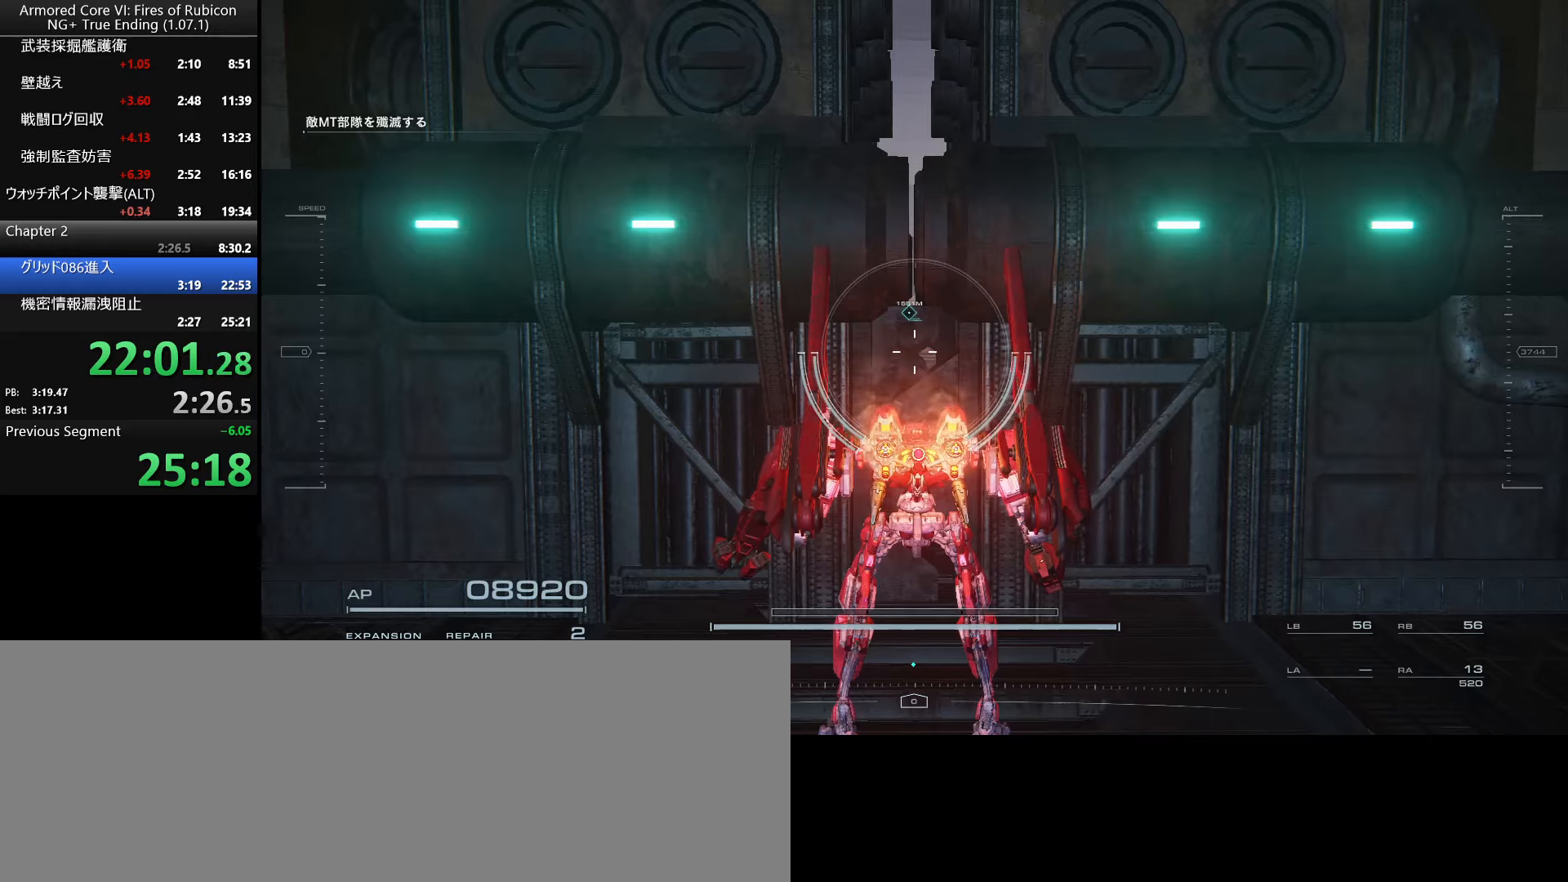
{"keys": [], "mouse": [], "events": []}
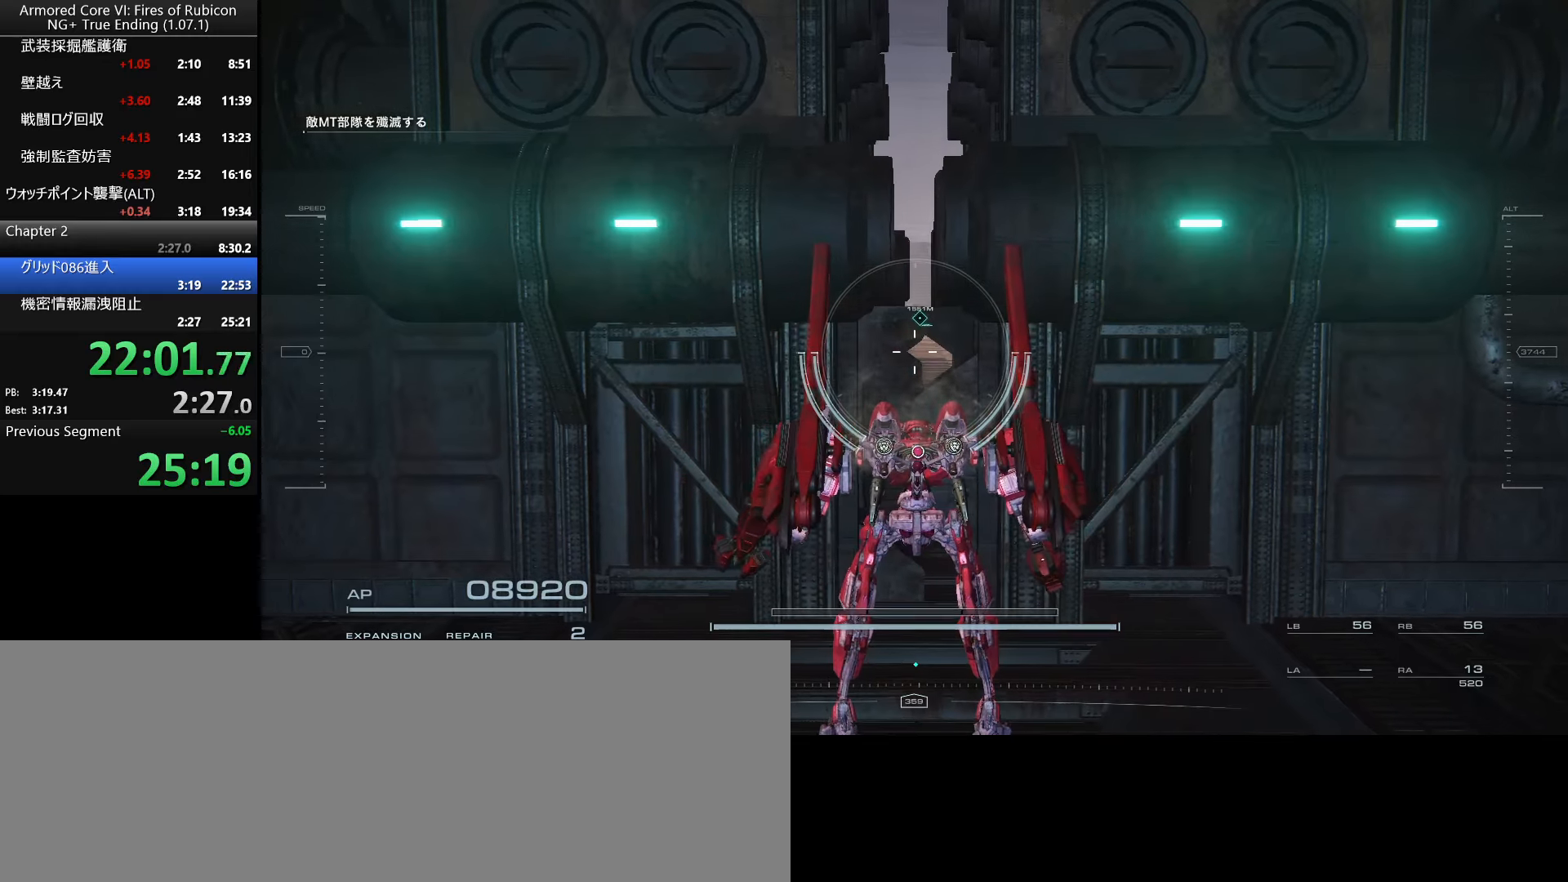
{"keys": ["ctrl_l"], "mouse": [], "events": [[433, "ctrl_l", "down"]]}
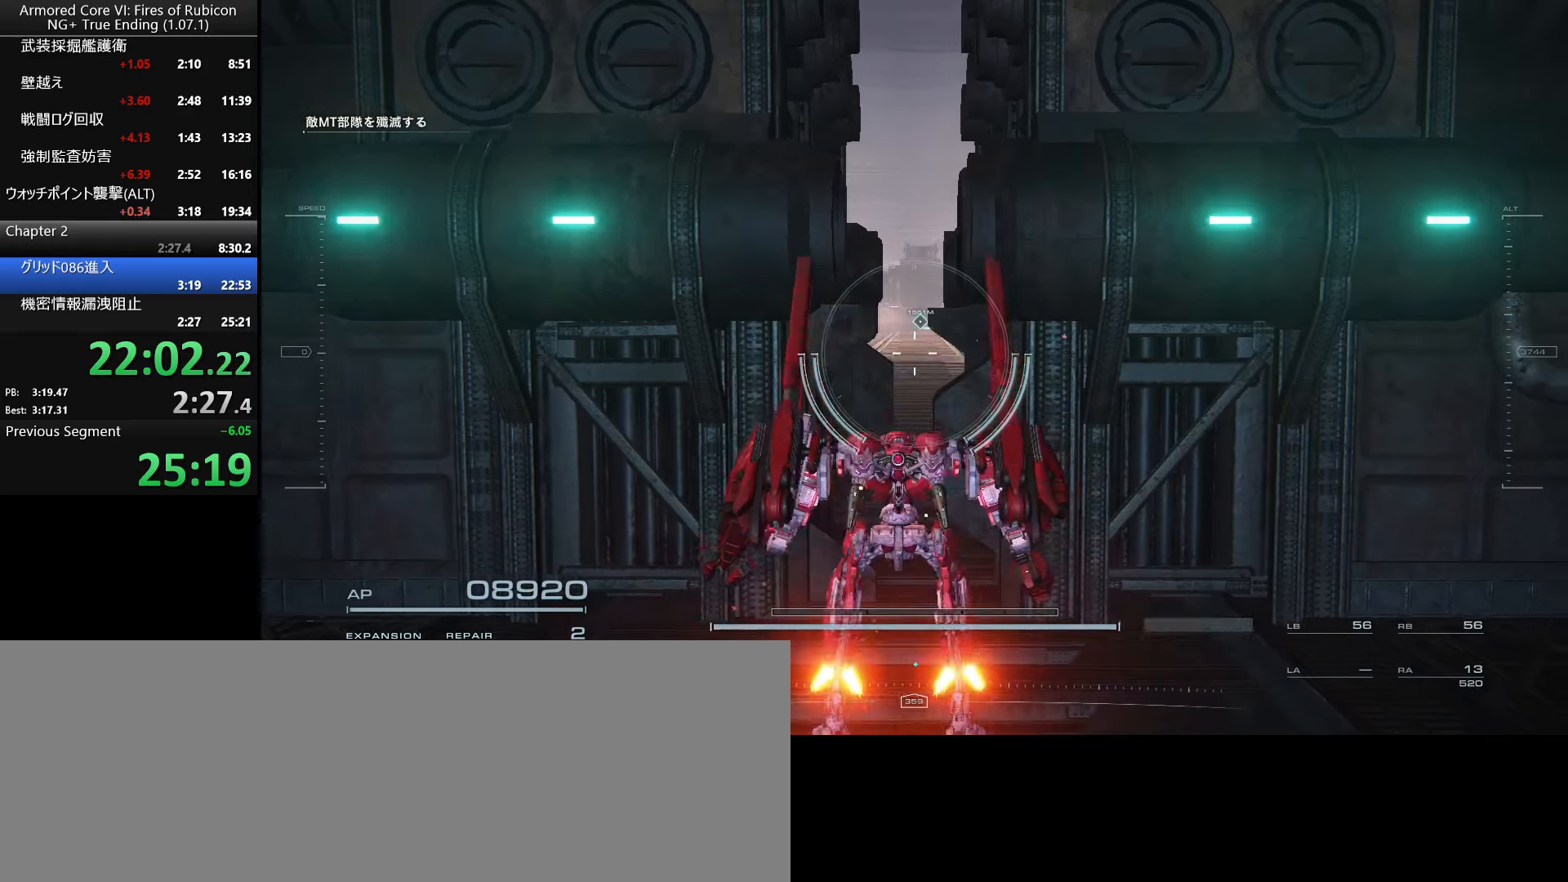
{"keys": [], "mouse": [], "events": [[66, "ctrl_l", "up"]]}
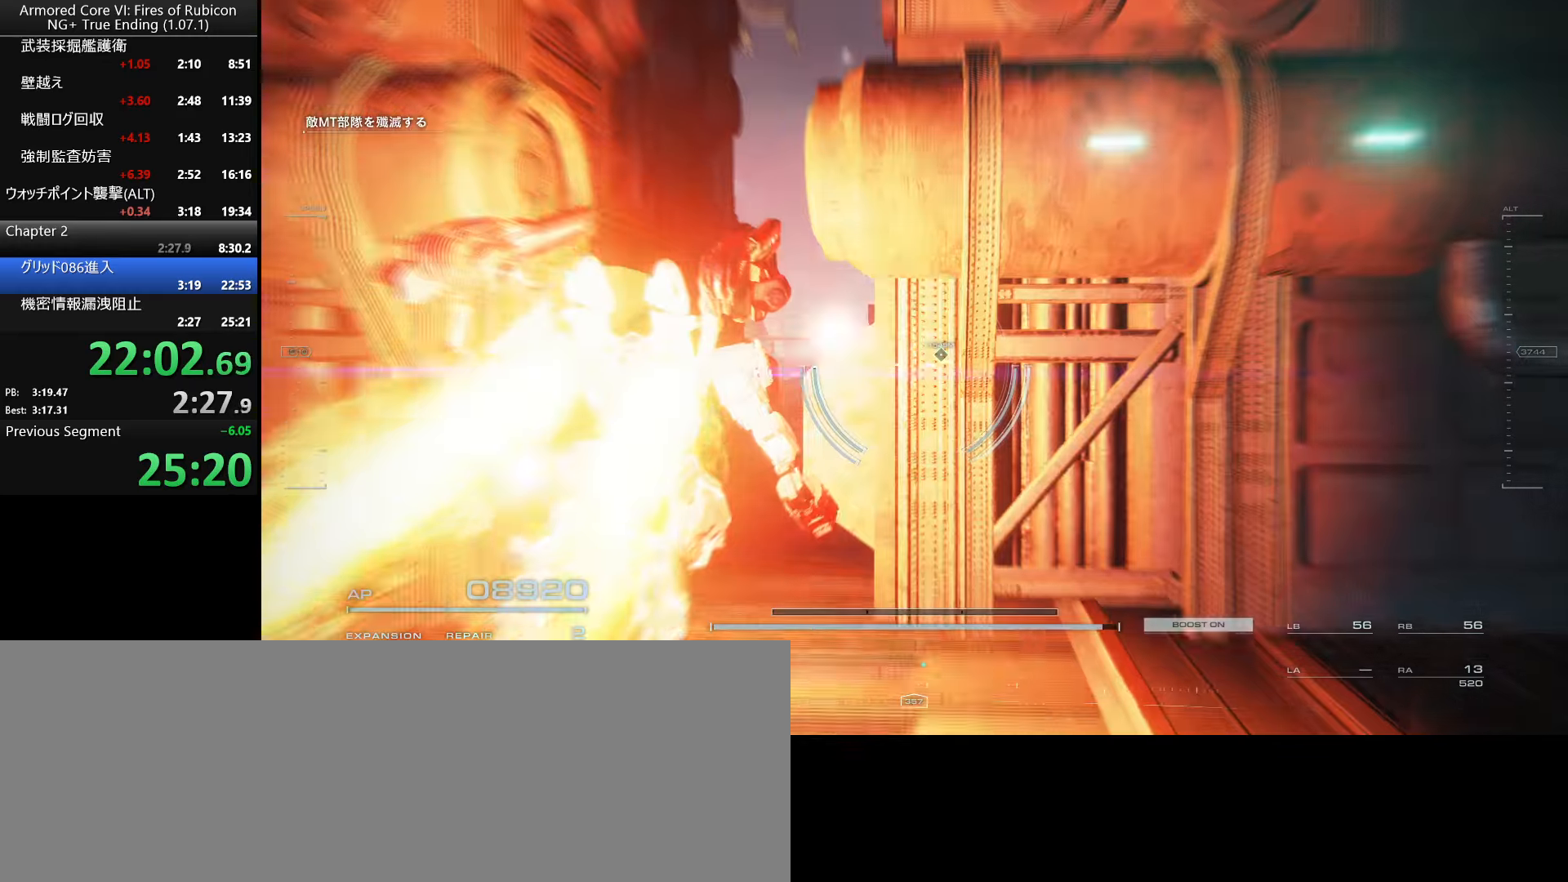
{"keys": [], "mouse": [], "events": []}
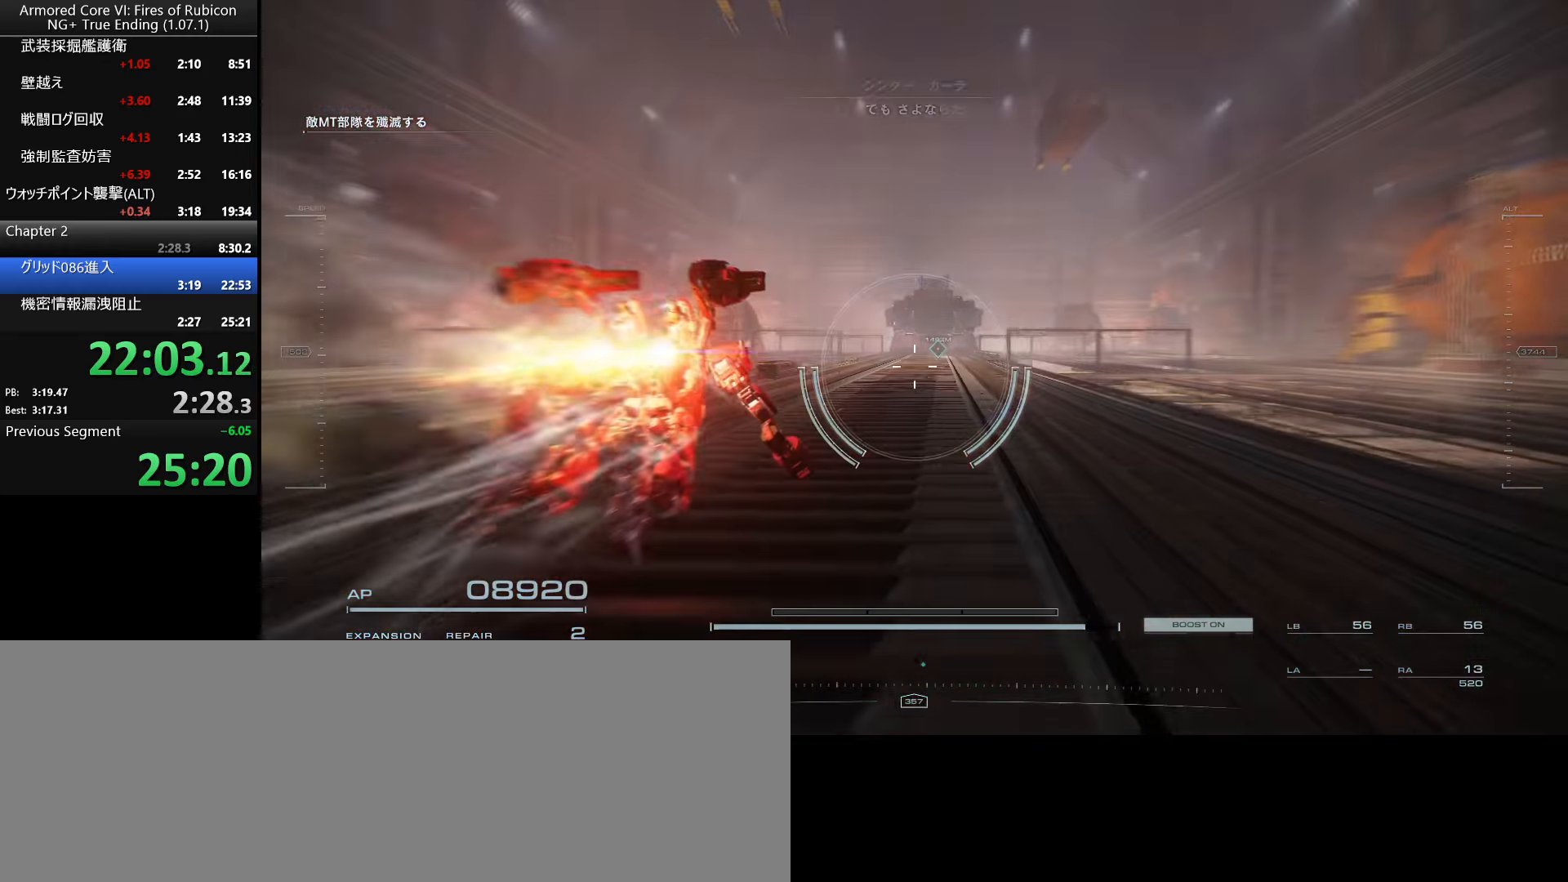
{"keys": [], "mouse": [], "events": []}